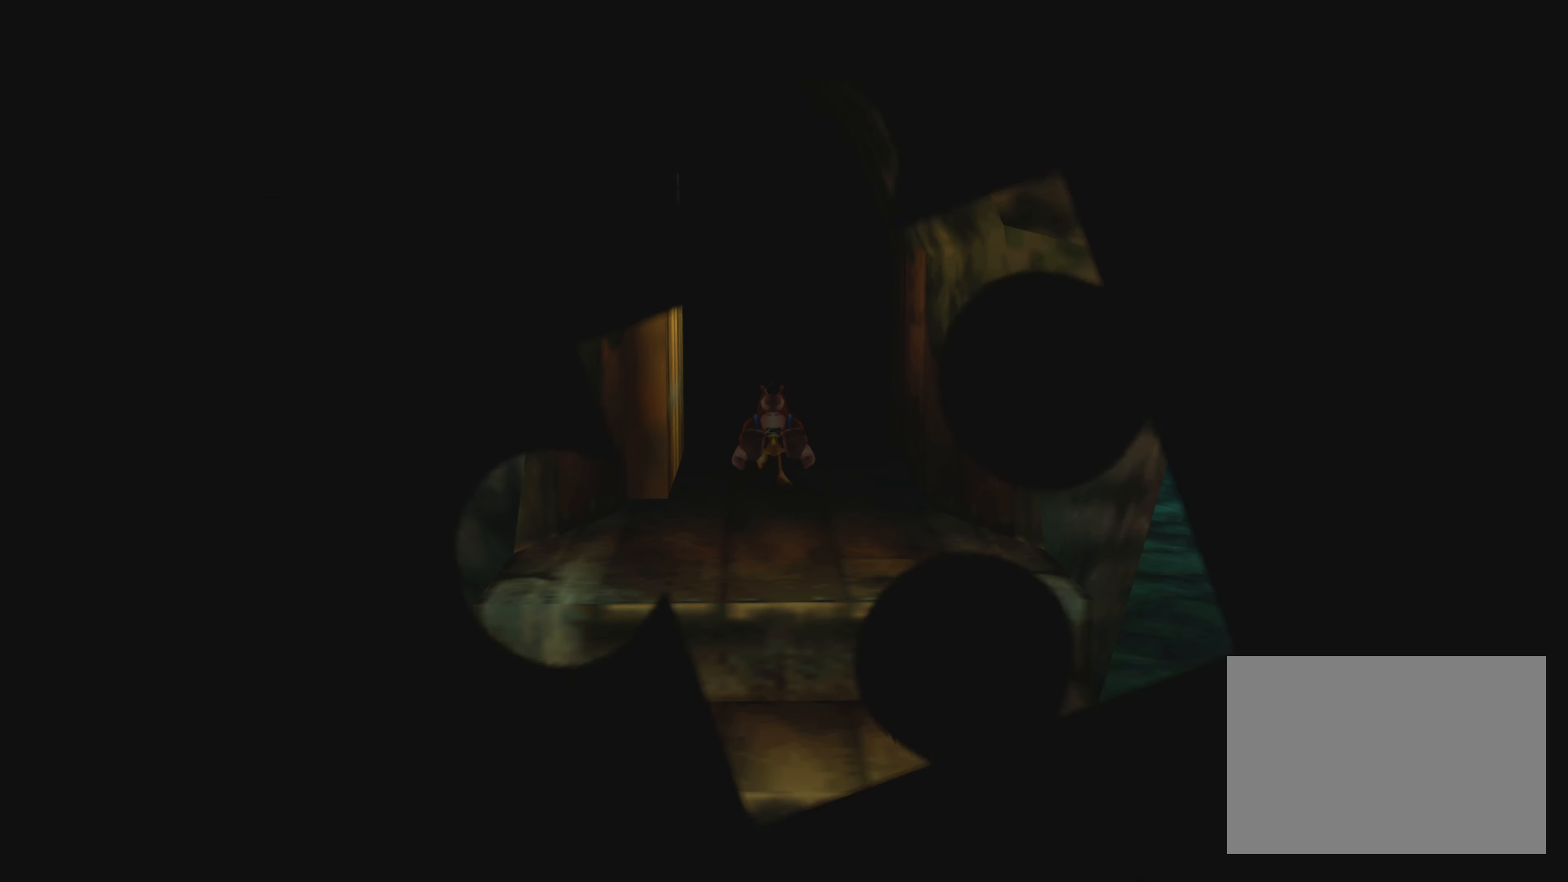
Gameplay with a controller (PlayStation layout); each line is a JSON object with the inputs held at the frame after it. "events" lists button and stick changes between this image and that frame as [ms after this image, input, new state], when the widget could be followed in between. Not read: L3 R3.
{"buttons": ["R2"], "left_stick": "up", "right_stick": "center", "events": []}
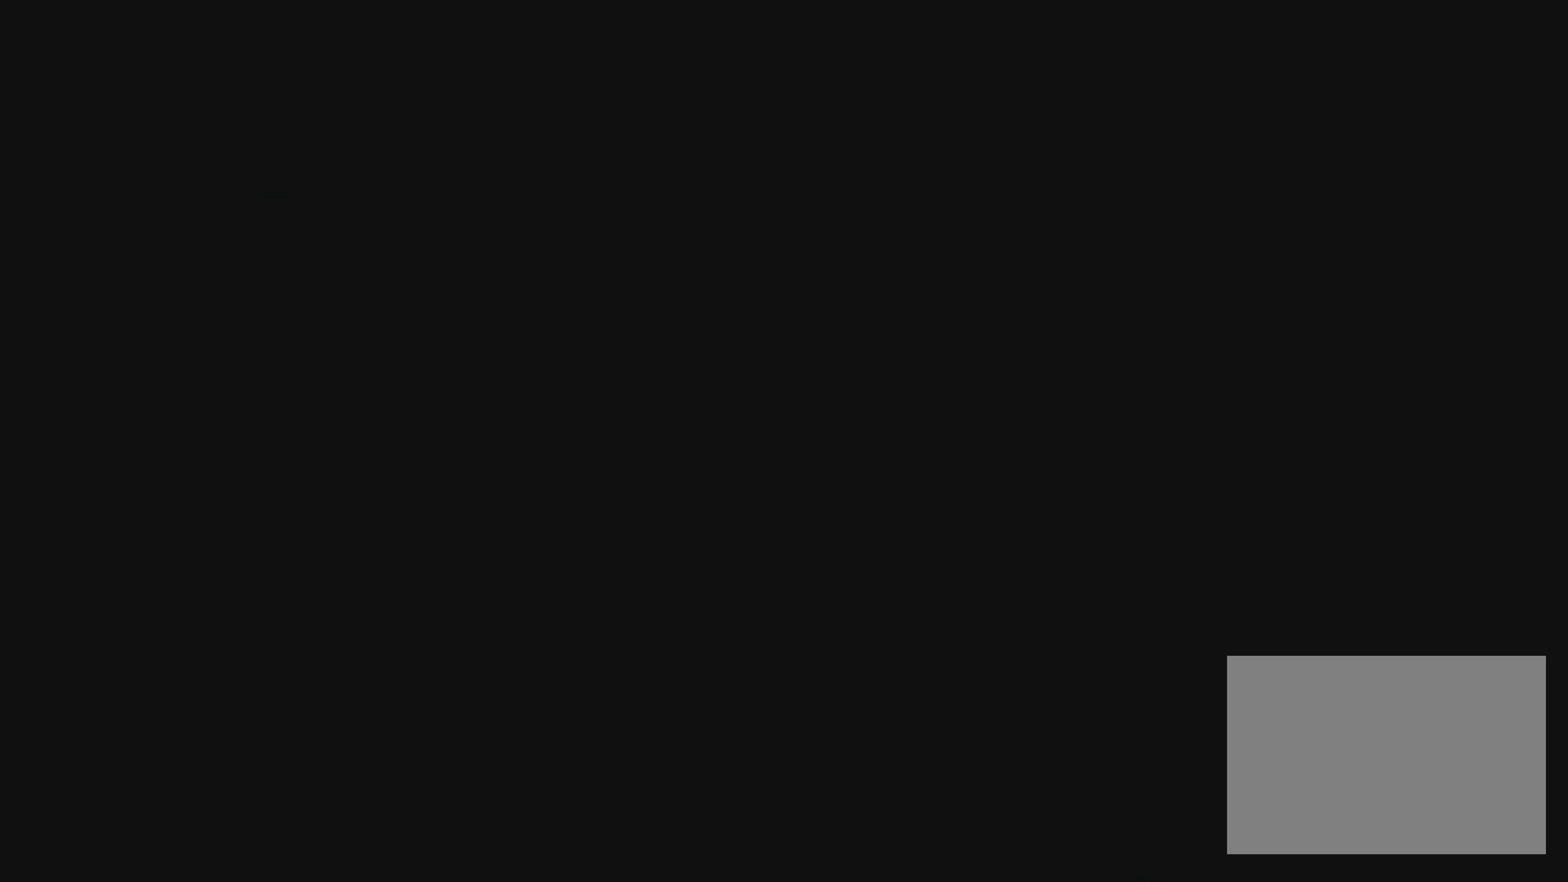
{"buttons": ["R2"], "left_stick": "up", "right_stick": "center", "events": []}
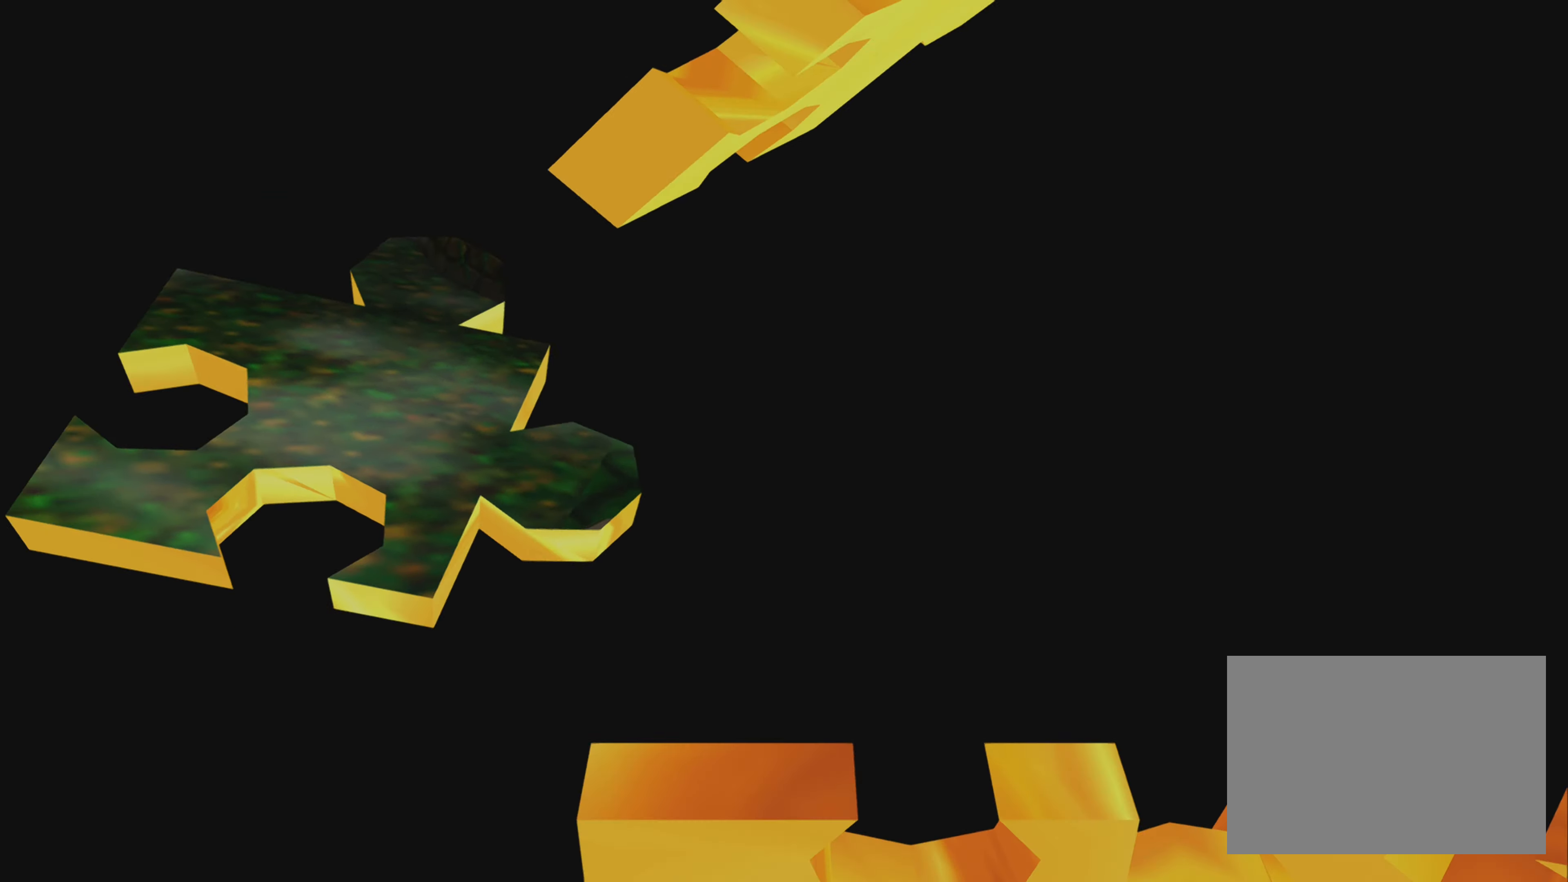
{"buttons": ["R2"], "left_stick": "center", "right_stick": "center", "events": [[483, "left_stick", "center"]]}
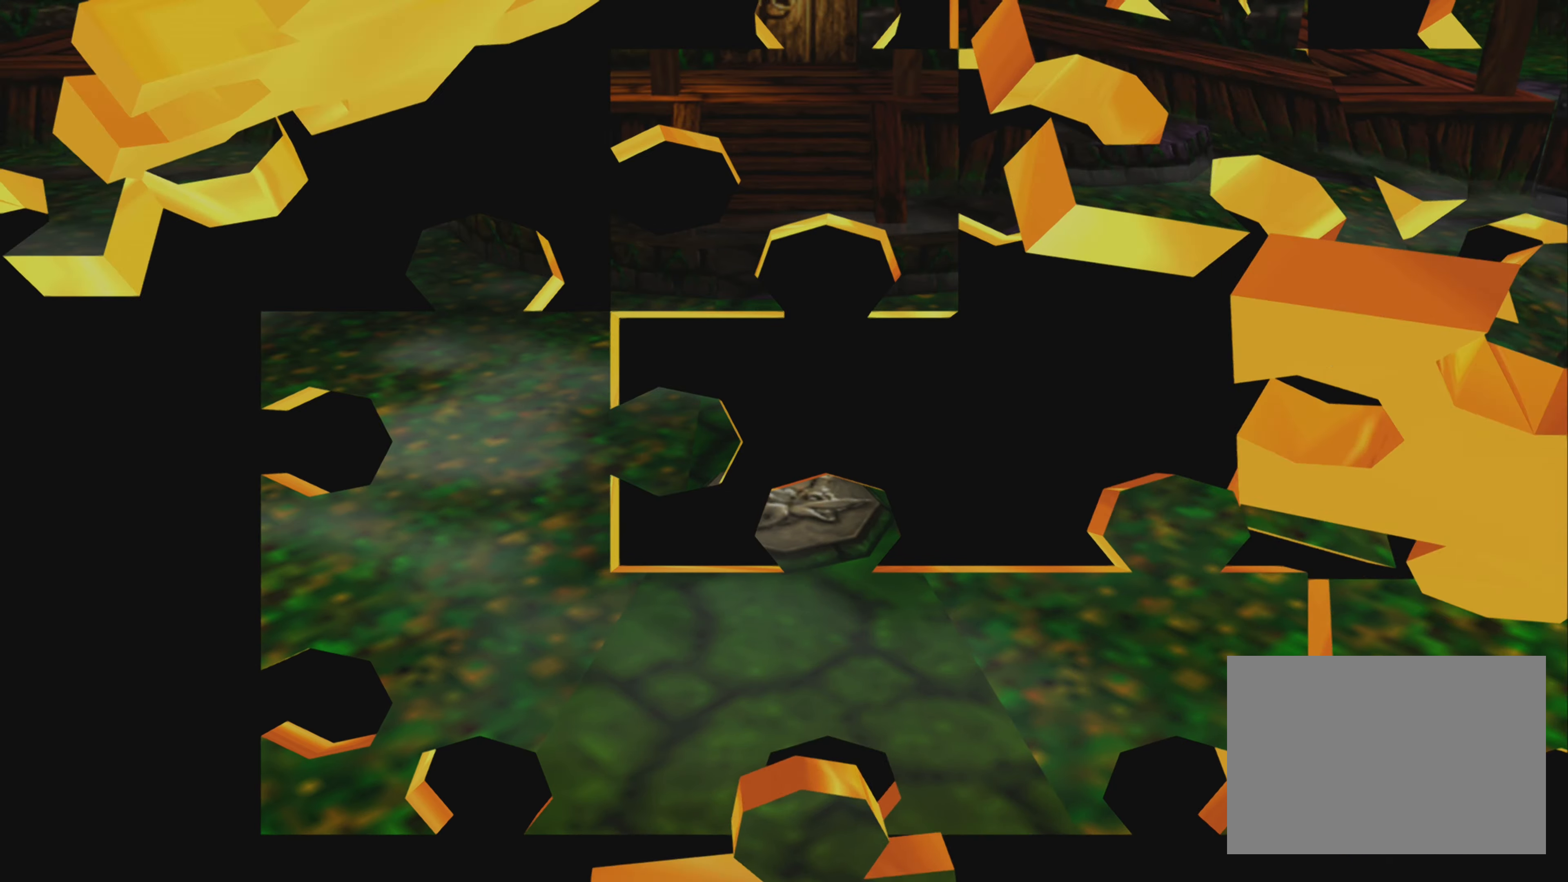
{"buttons": ["R2"], "left_stick": "center", "right_stick": "center", "events": []}
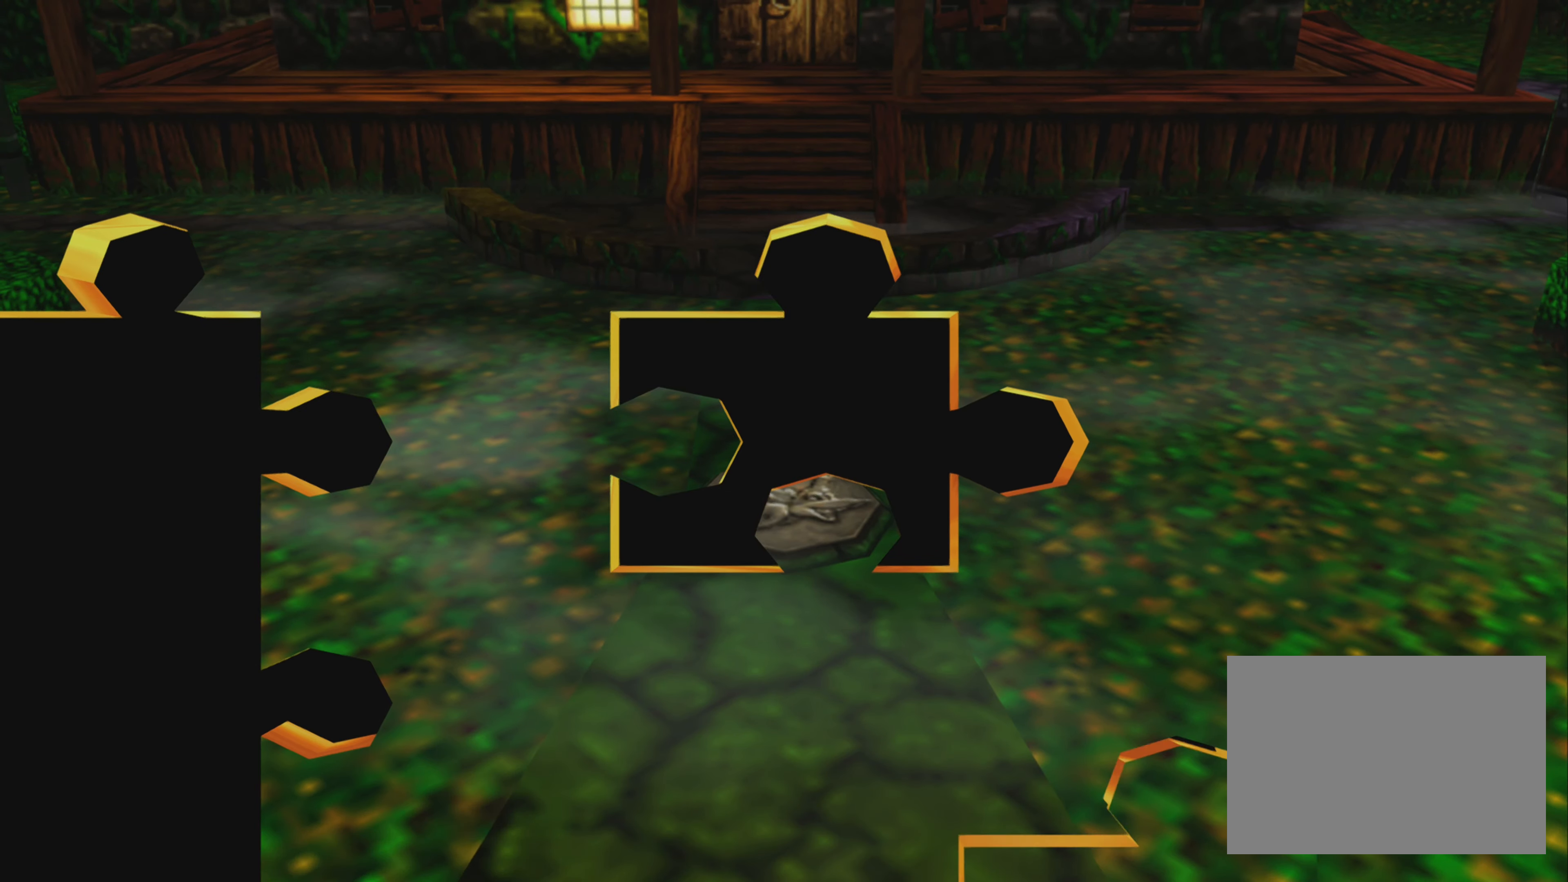
{"buttons": ["R2"], "left_stick": "center", "right_stick": "center", "events": []}
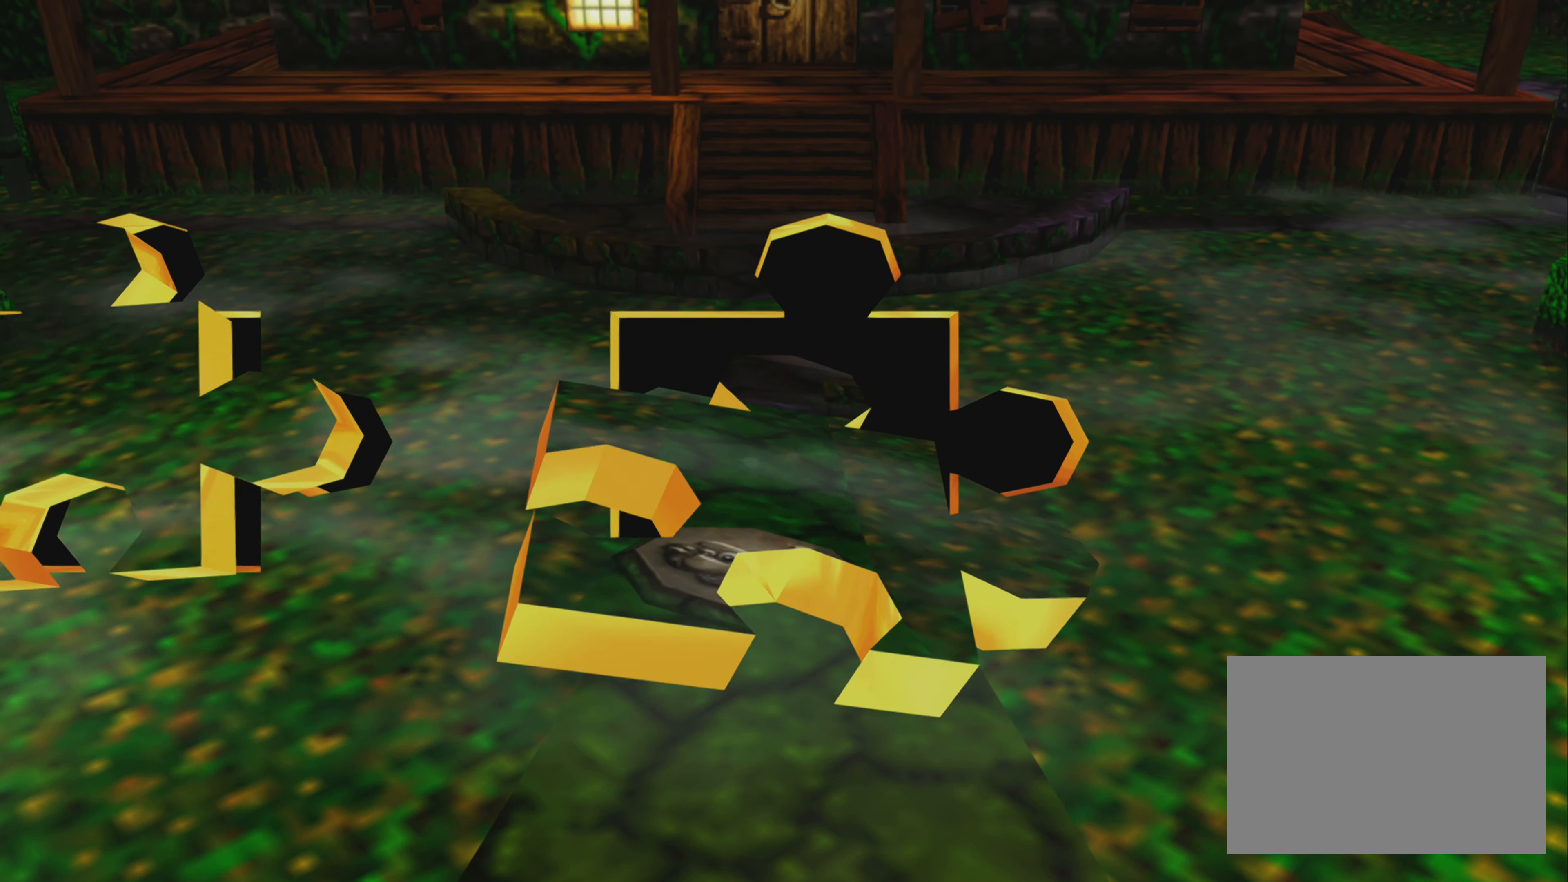
{"buttons": ["R2"], "left_stick": "center", "right_stick": "center", "events": []}
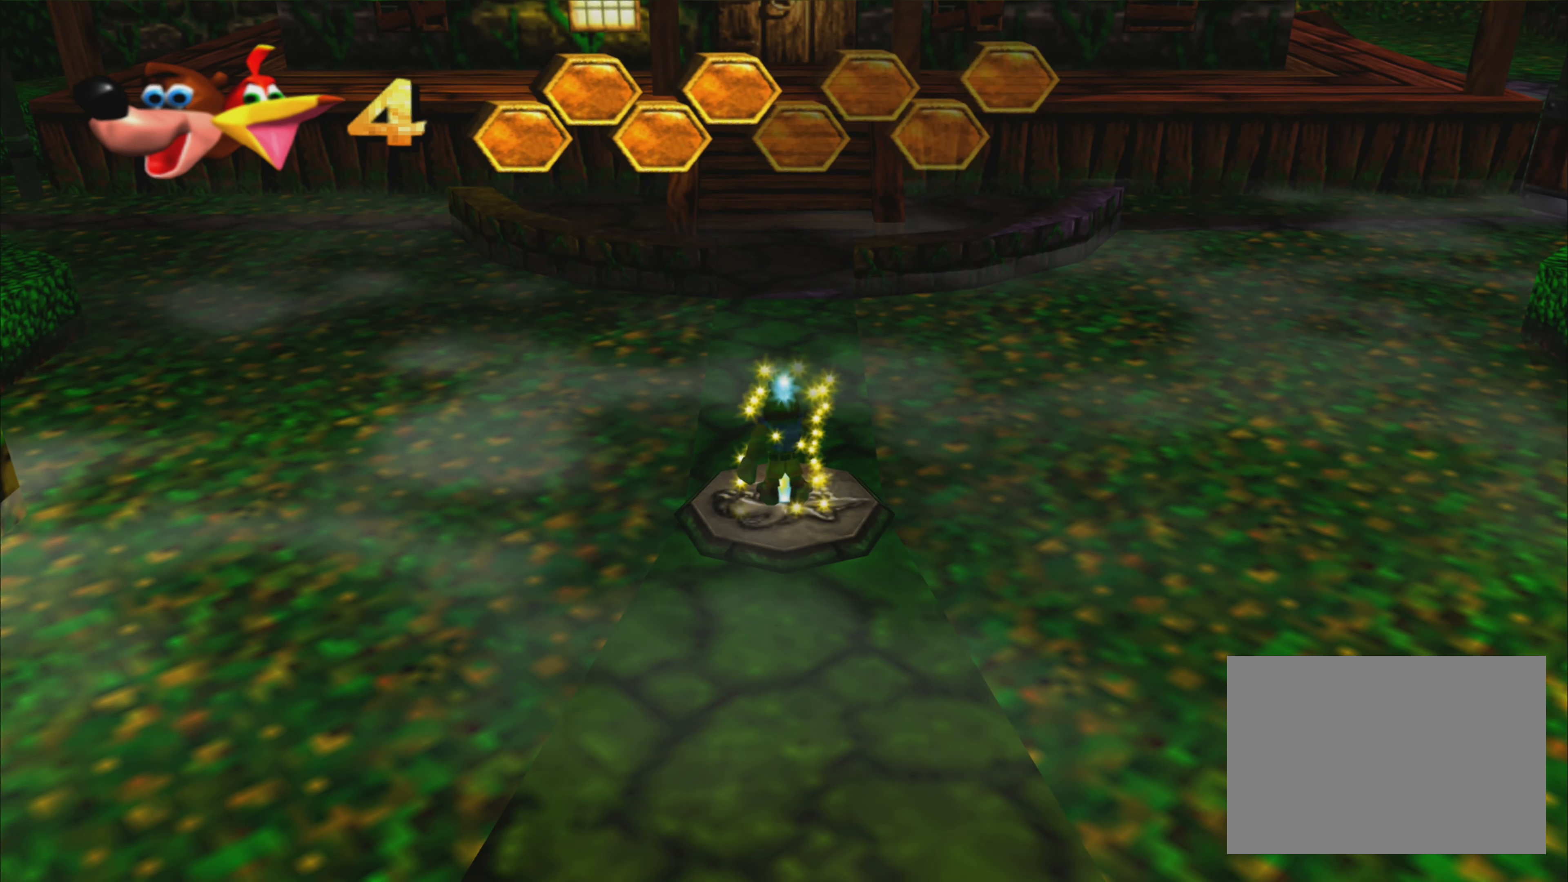
{"buttons": ["R2"], "left_stick": "center", "right_stick": "center", "events": []}
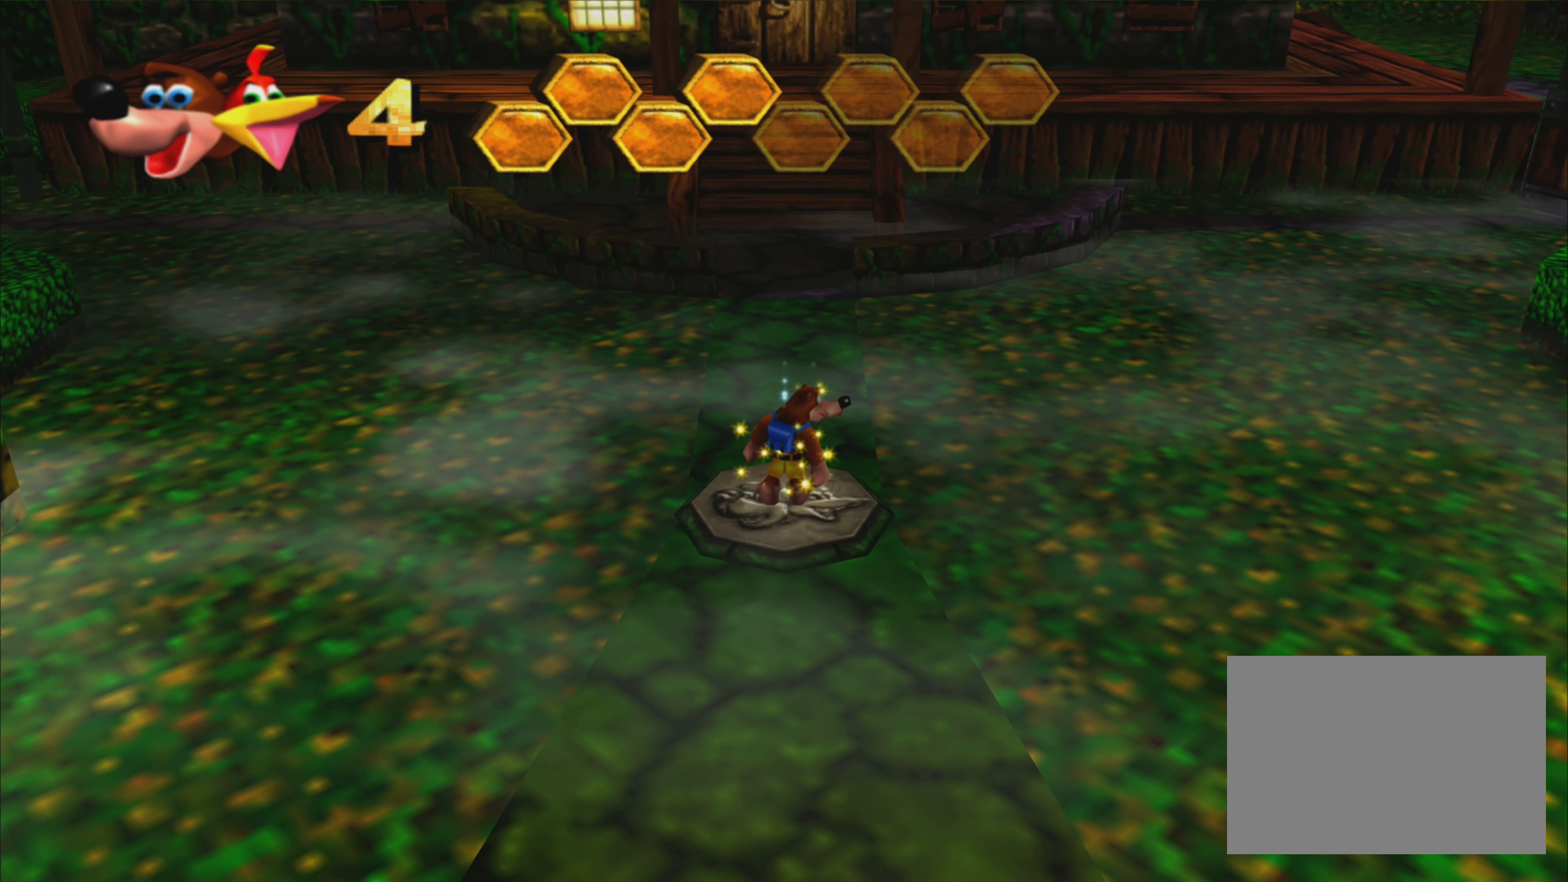
{"buttons": [], "left_stick": "up", "right_stick": "center", "events": [[50, "R2", "up"], [150, "left_stick", "up"]]}
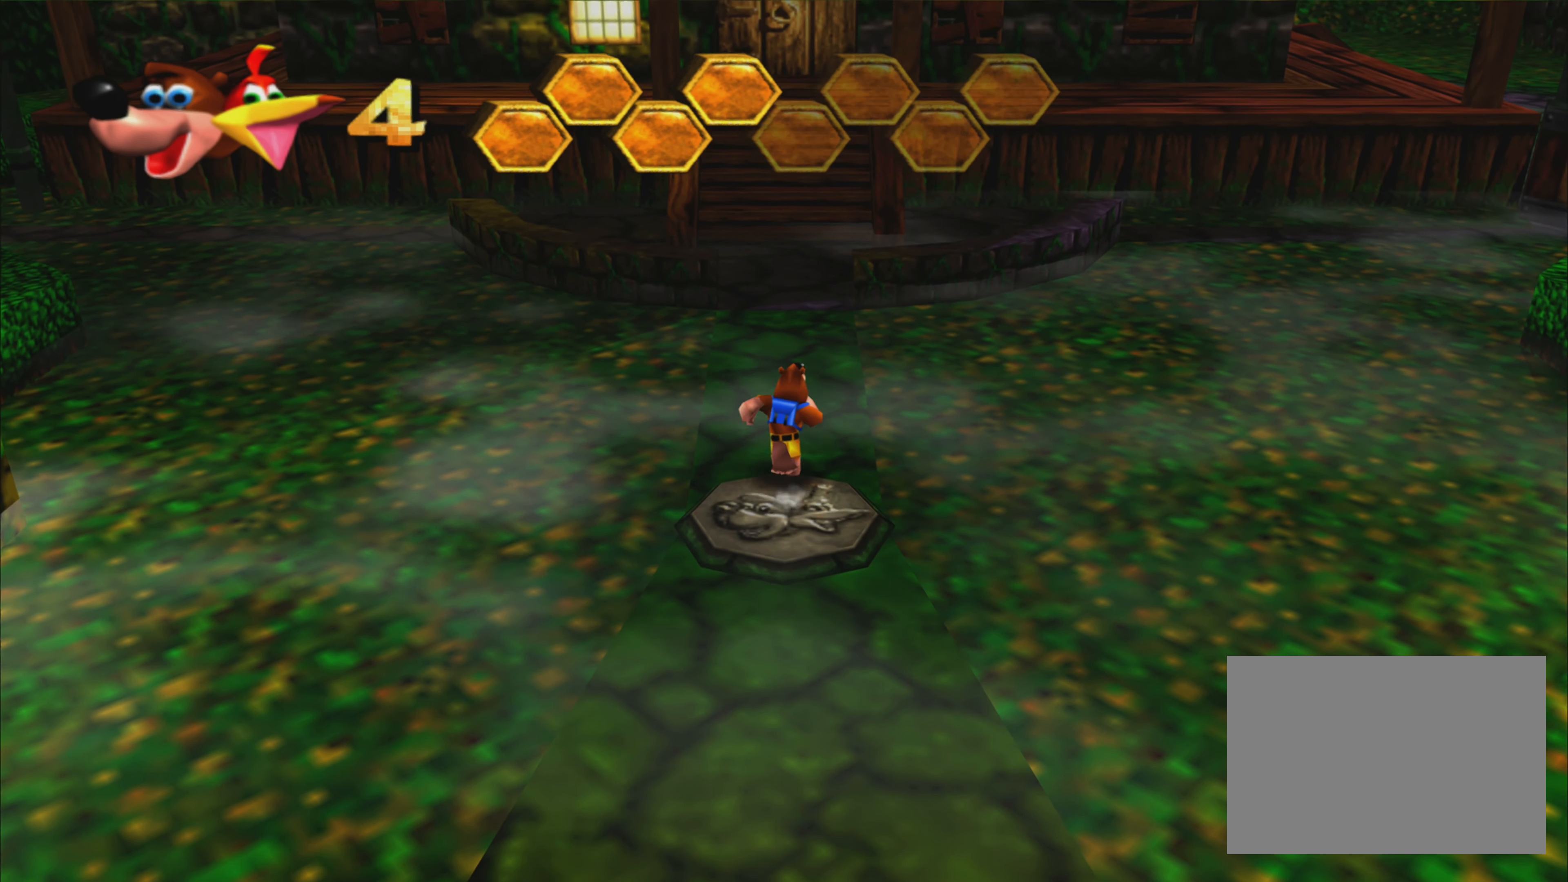
{"buttons": [], "left_stick": "up", "right_stick": "center", "events": [[166, "CROSS", "down"], [316, "CROSS", "up"]]}
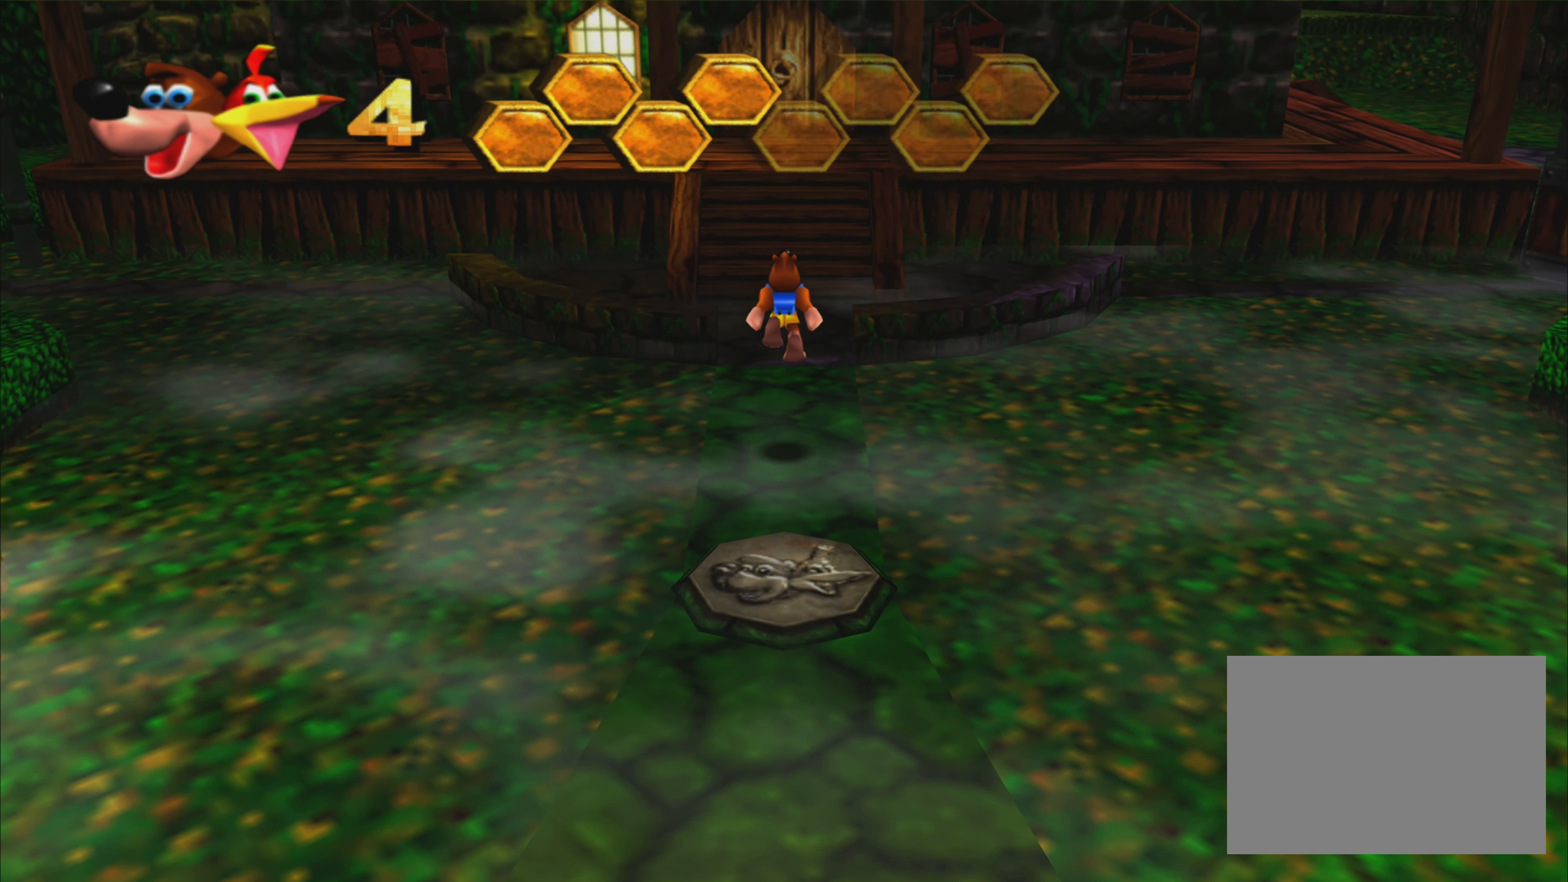
{"buttons": [], "left_stick": "up", "right_stick": "center", "events": []}
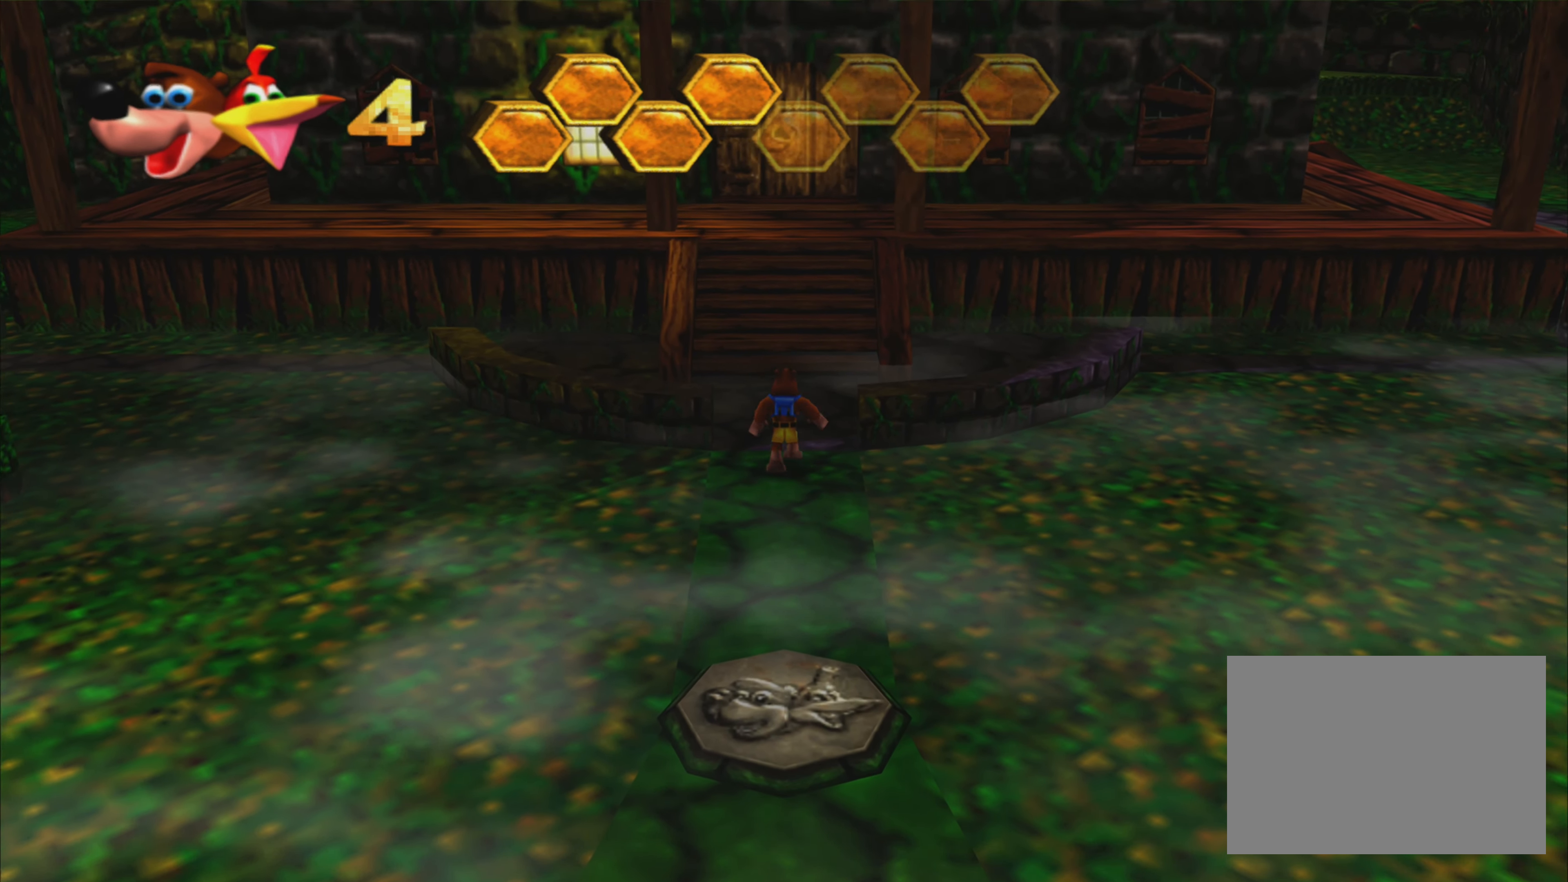
{"buttons": [], "left_stick": "center", "right_stick": "center", "events": [[100, "left_stick", "center"]]}
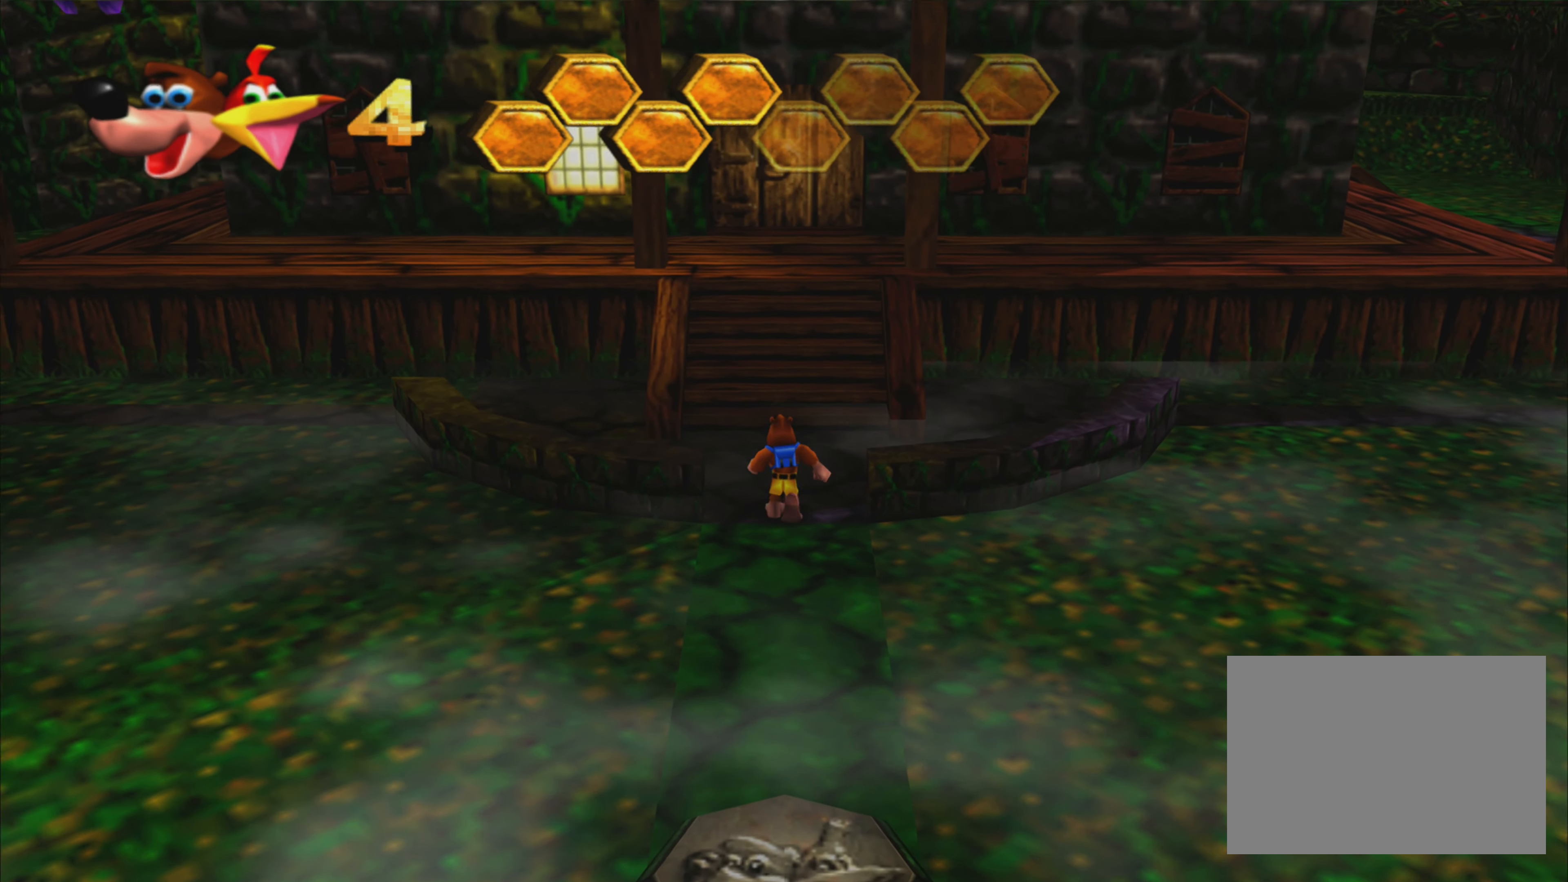
{"buttons": ["CROSS"], "left_stick": "up", "right_stick": "center", "events": [[283, "left_stick", "up"], [400, "CROSS", "down"]]}
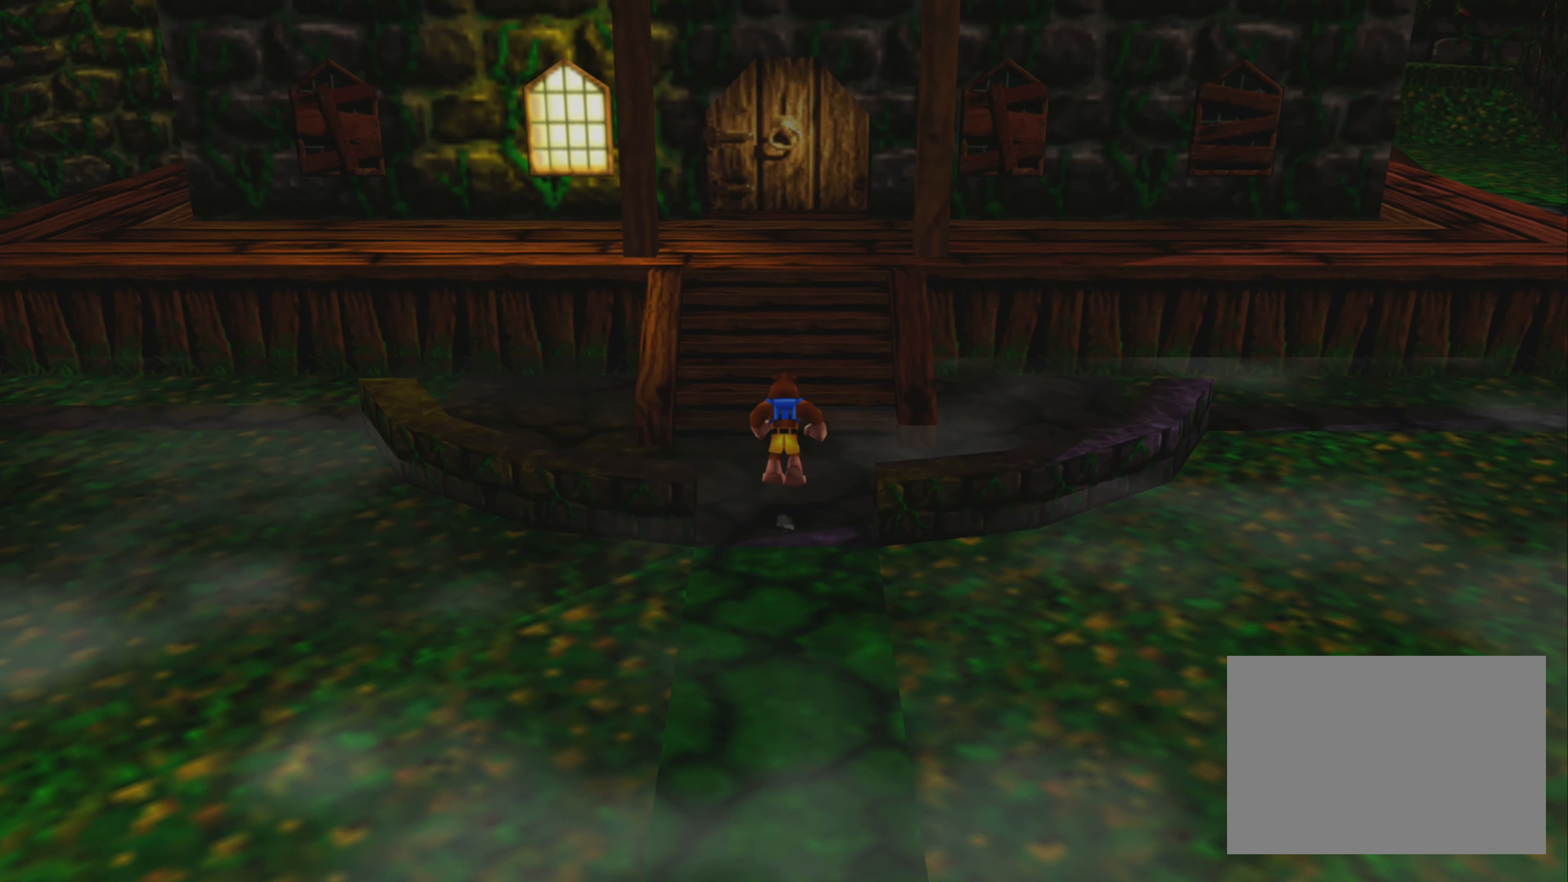
{"buttons": [], "left_stick": "up", "right_stick": "center", "events": [[100, "CROSS", "up"]]}
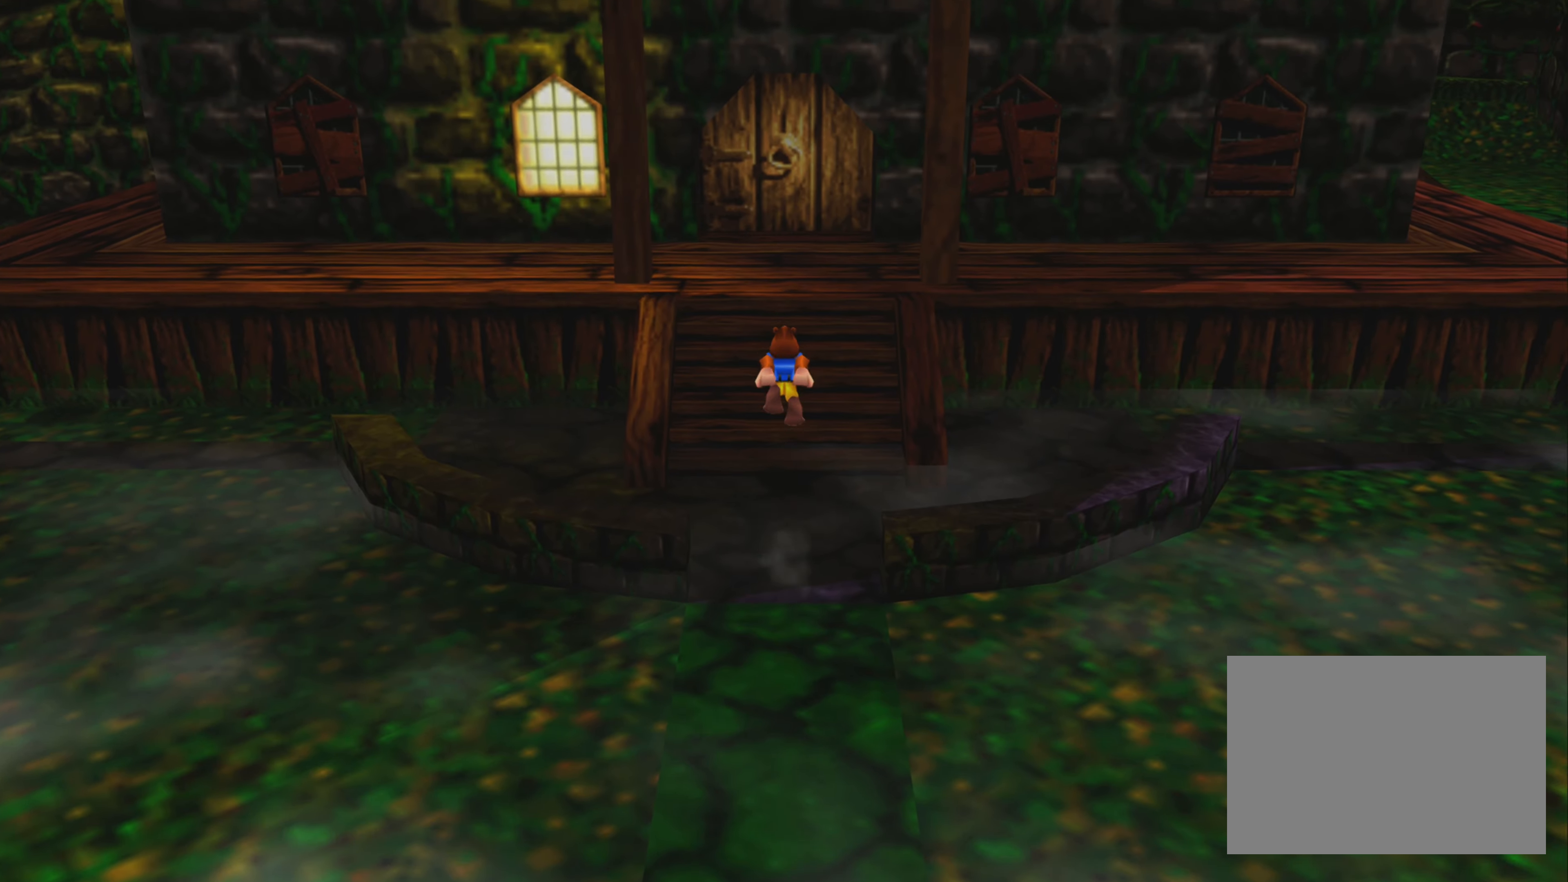
{"buttons": [], "left_stick": "up", "right_stick": "center", "events": [[150, "CROSS", "down"], [450, "CROSS", "up"]]}
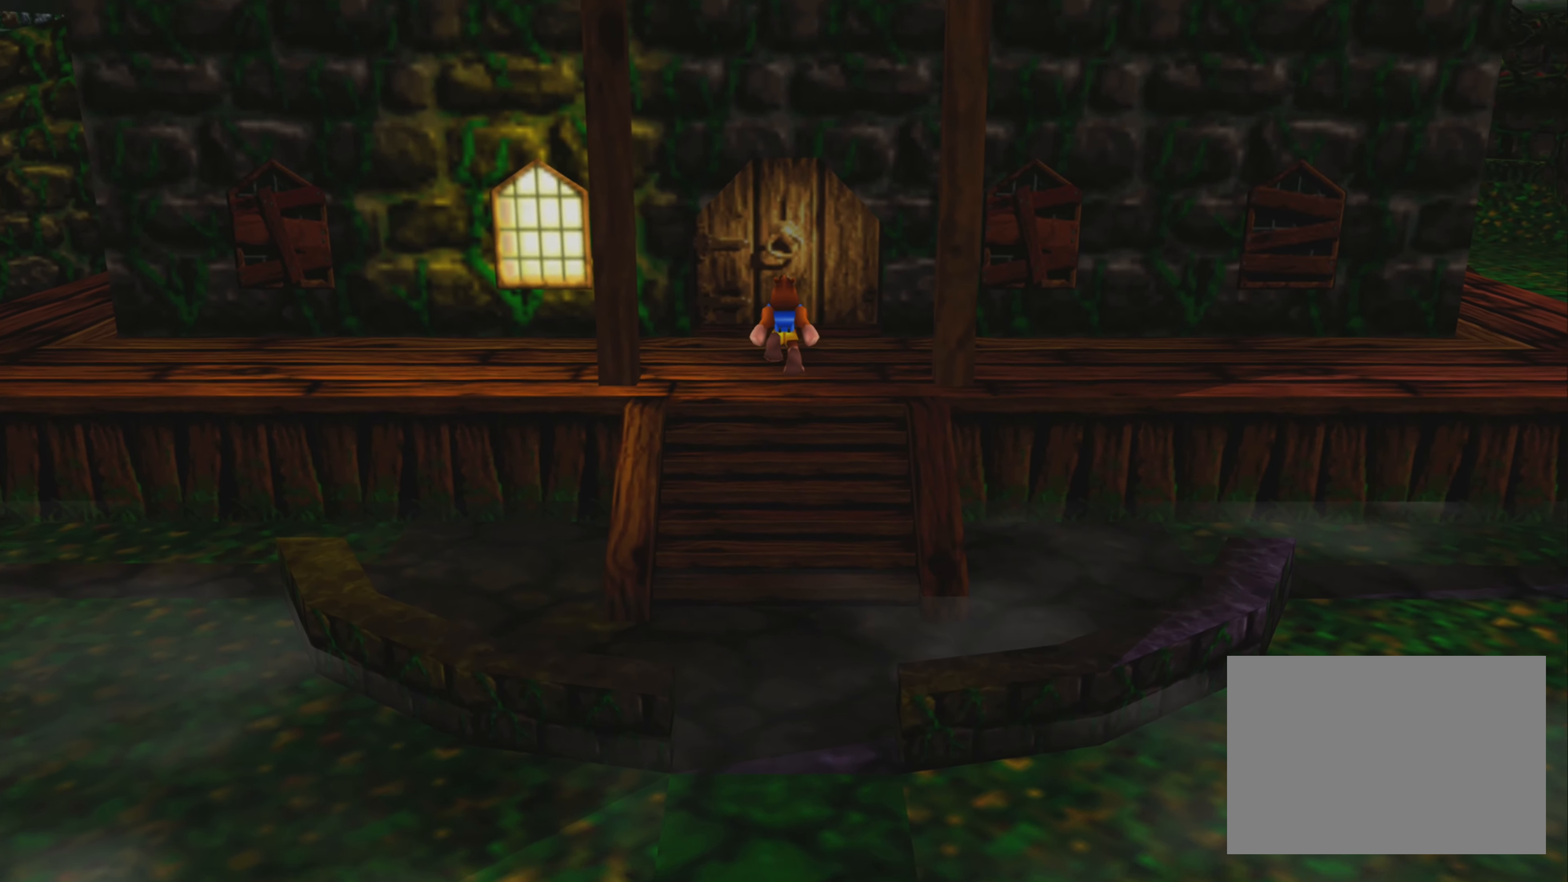
{"buttons": [], "left_stick": "up", "right_stick": "center", "events": []}
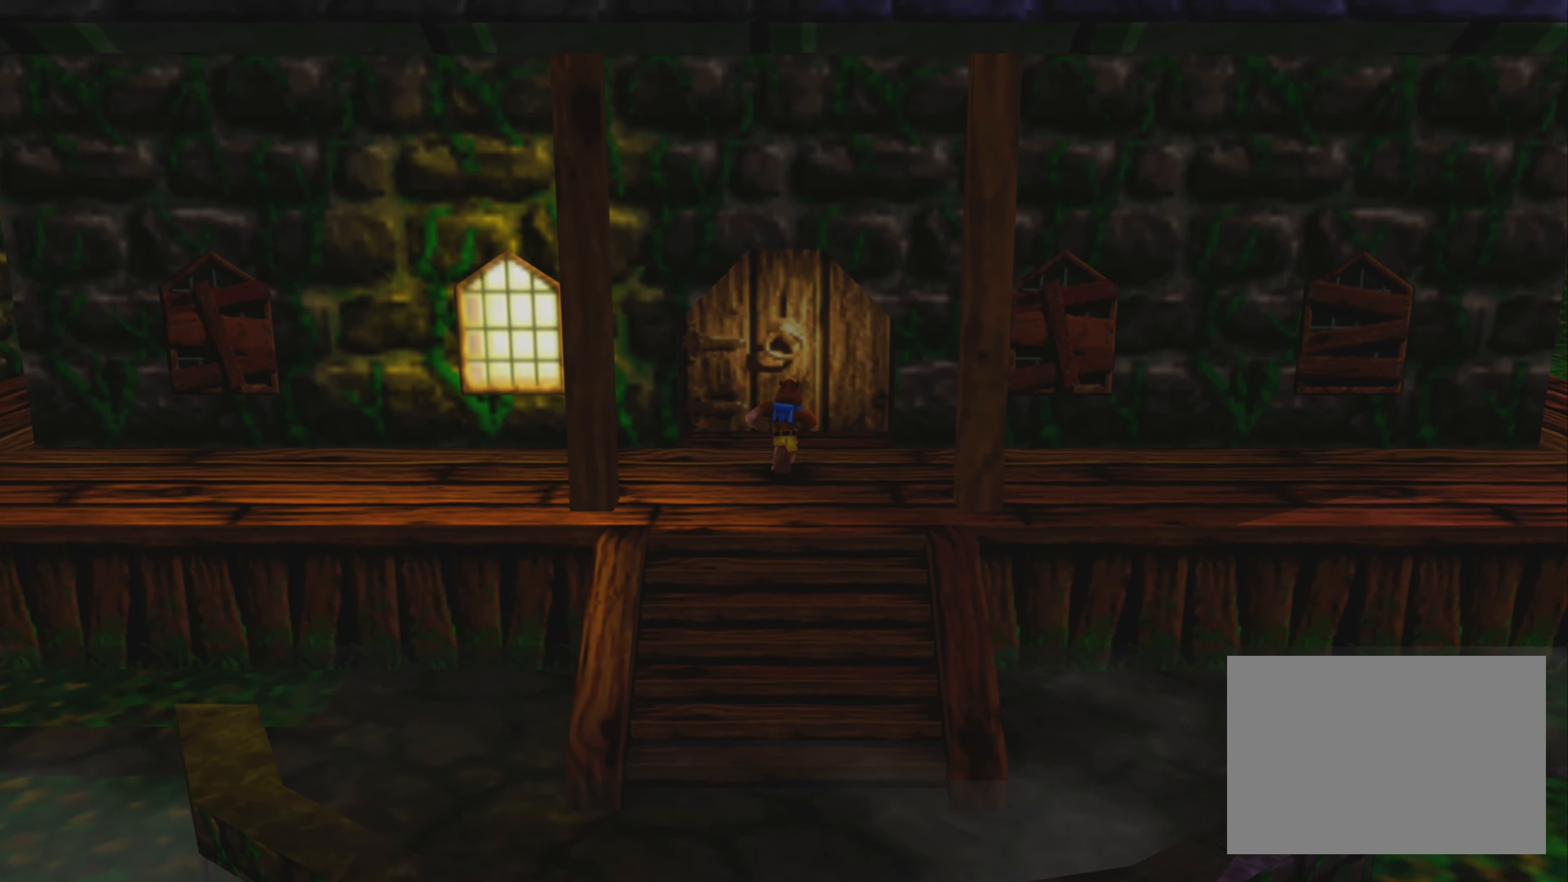
{"buttons": [], "left_stick": "up", "right_stick": "center", "events": [[67, "SQUARE", "down"], [333, "SQUARE", "up"]]}
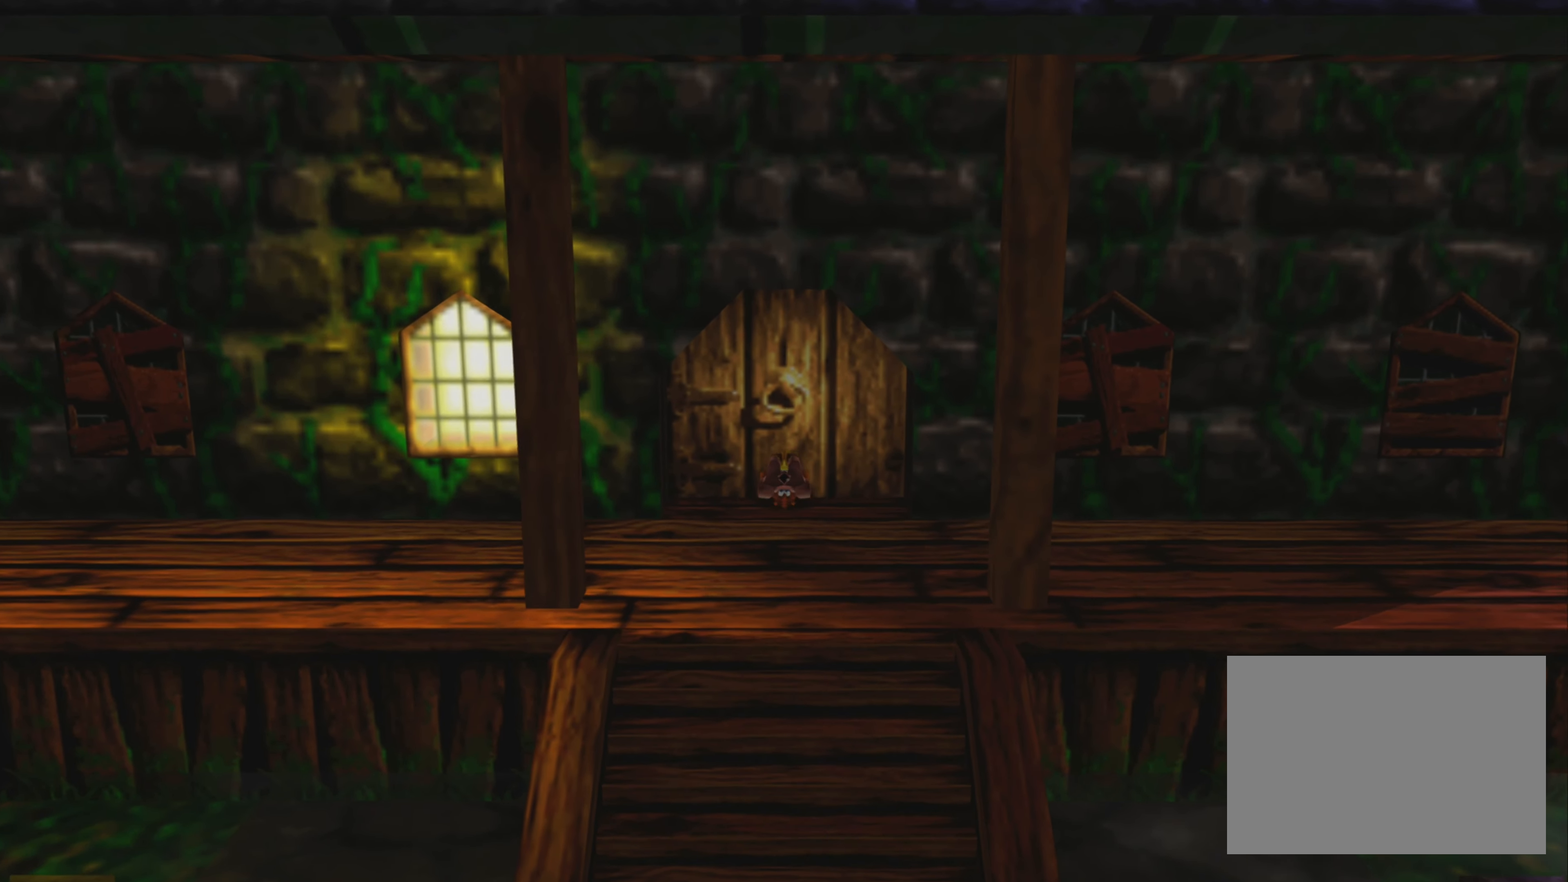
{"buttons": [], "left_stick": "up", "right_stick": "center", "events": []}
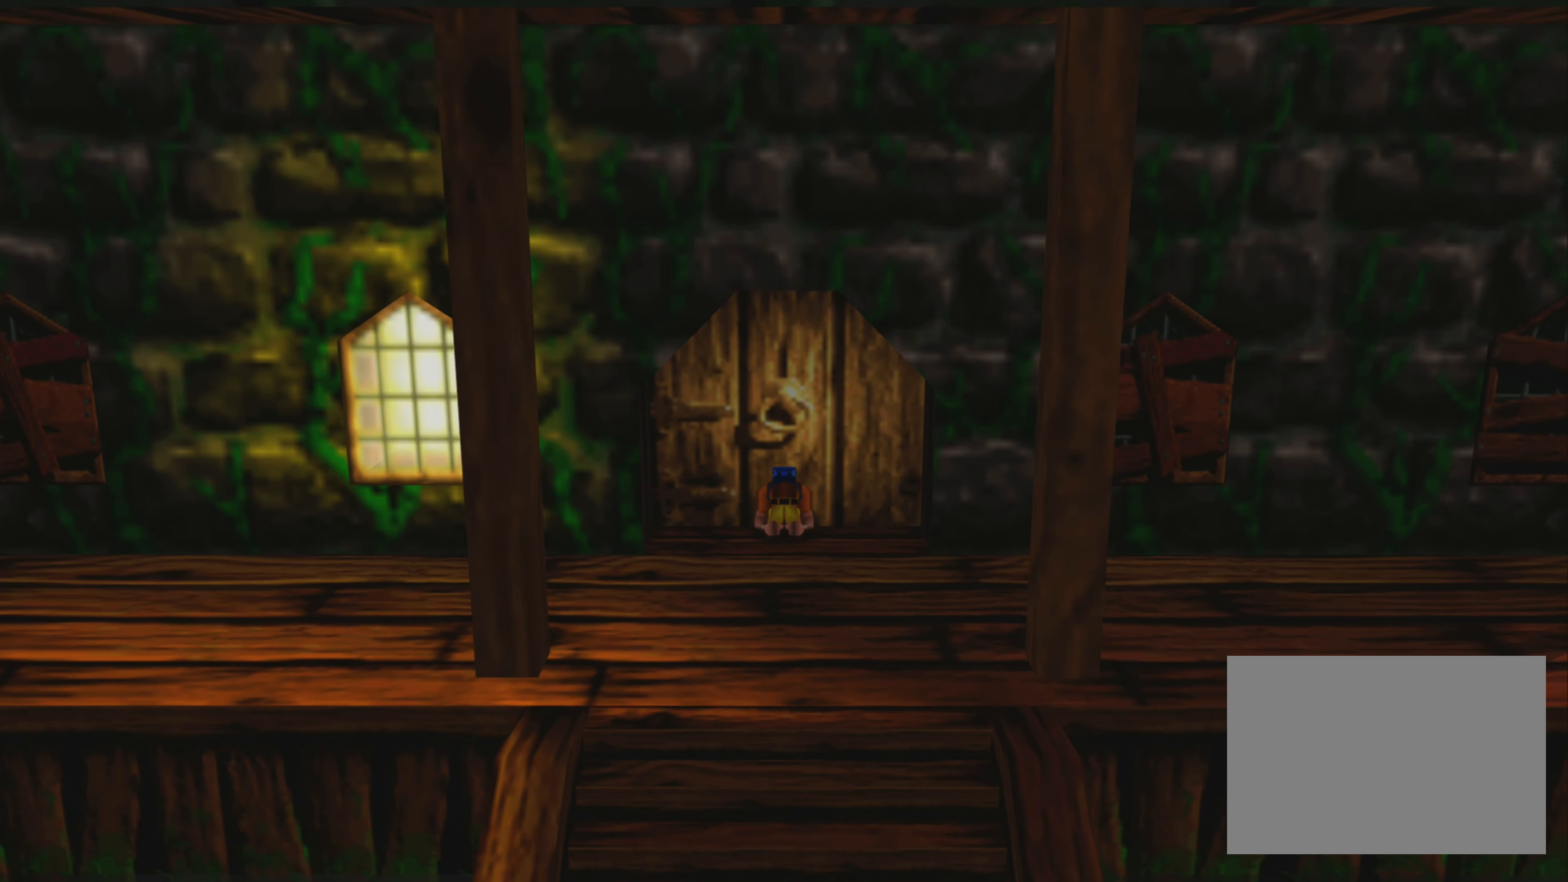
{"buttons": [], "left_stick": "center", "right_stick": "center", "events": [[400, "left_stick", "center"]]}
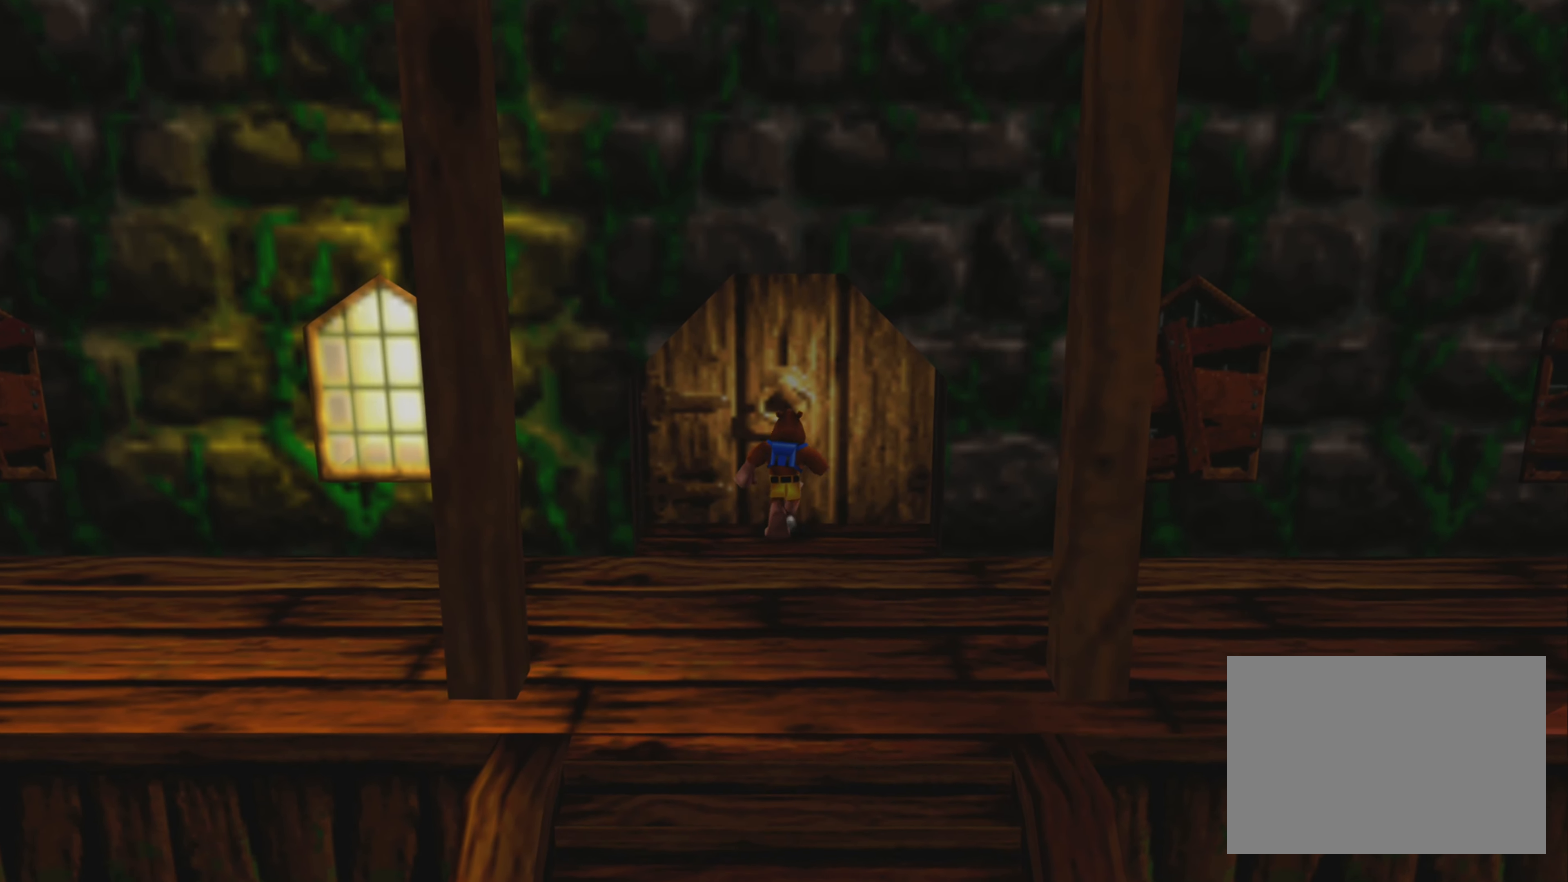
{"buttons": ["SQUARE", "R2"], "left_stick": "up", "right_stick": "center", "events": [[67, "R2", "down"], [417, "SQUARE", "down"], [433, "left_stick", "up"]]}
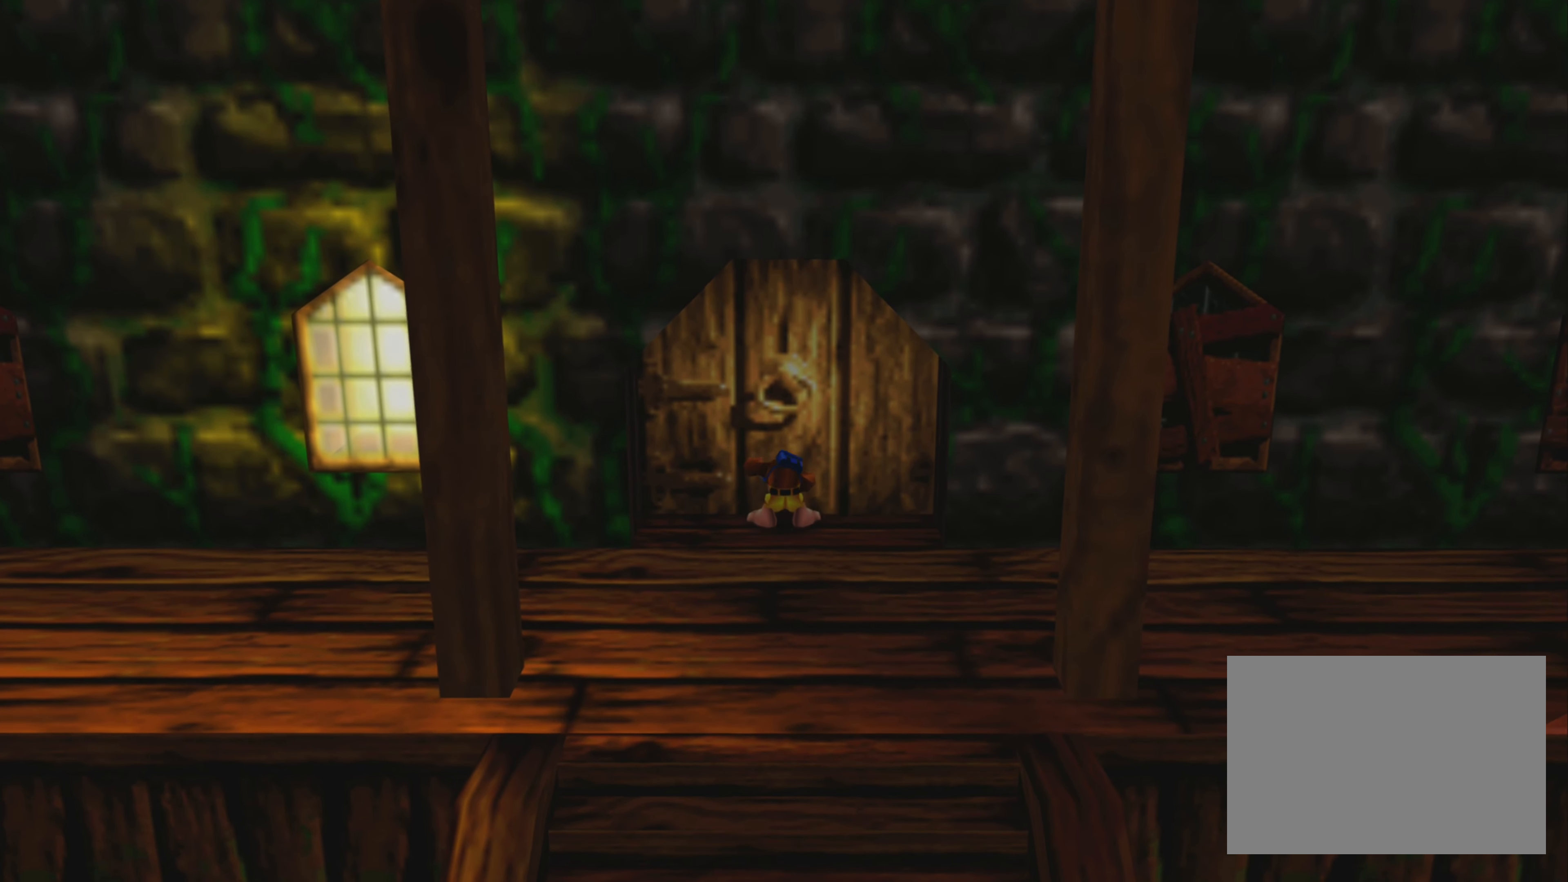
{"buttons": ["SQUARE", "R2"], "left_stick": "up", "right_stick": "center", "events": []}
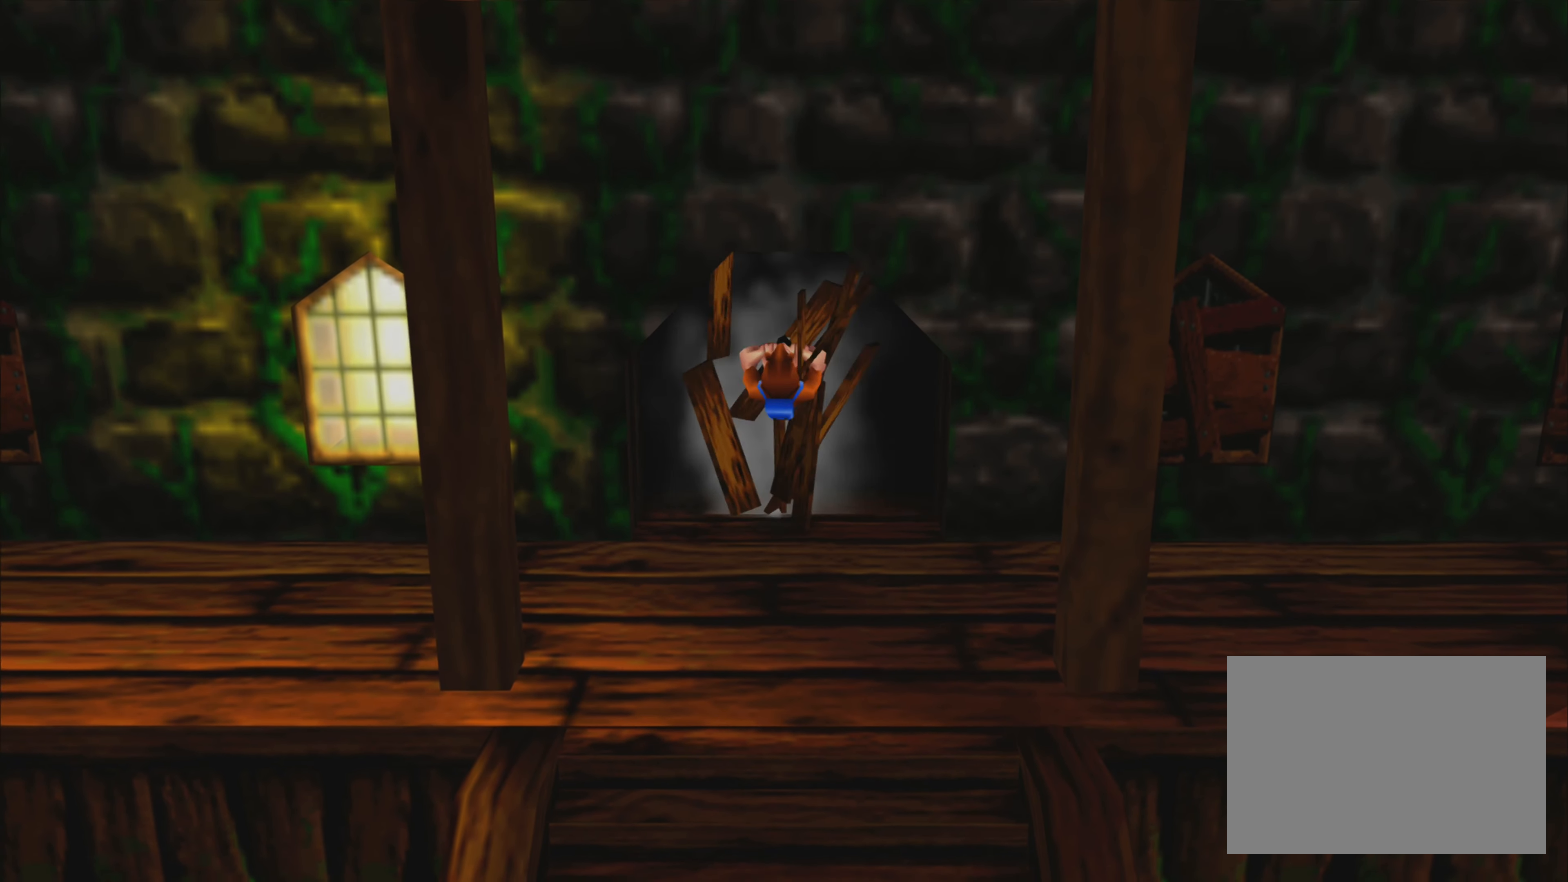
{"buttons": [], "left_stick": "center", "right_stick": "center", "events": [[100, "left_stick", "center"], [117, "SQUARE", "up"], [183, "R2", "up"]]}
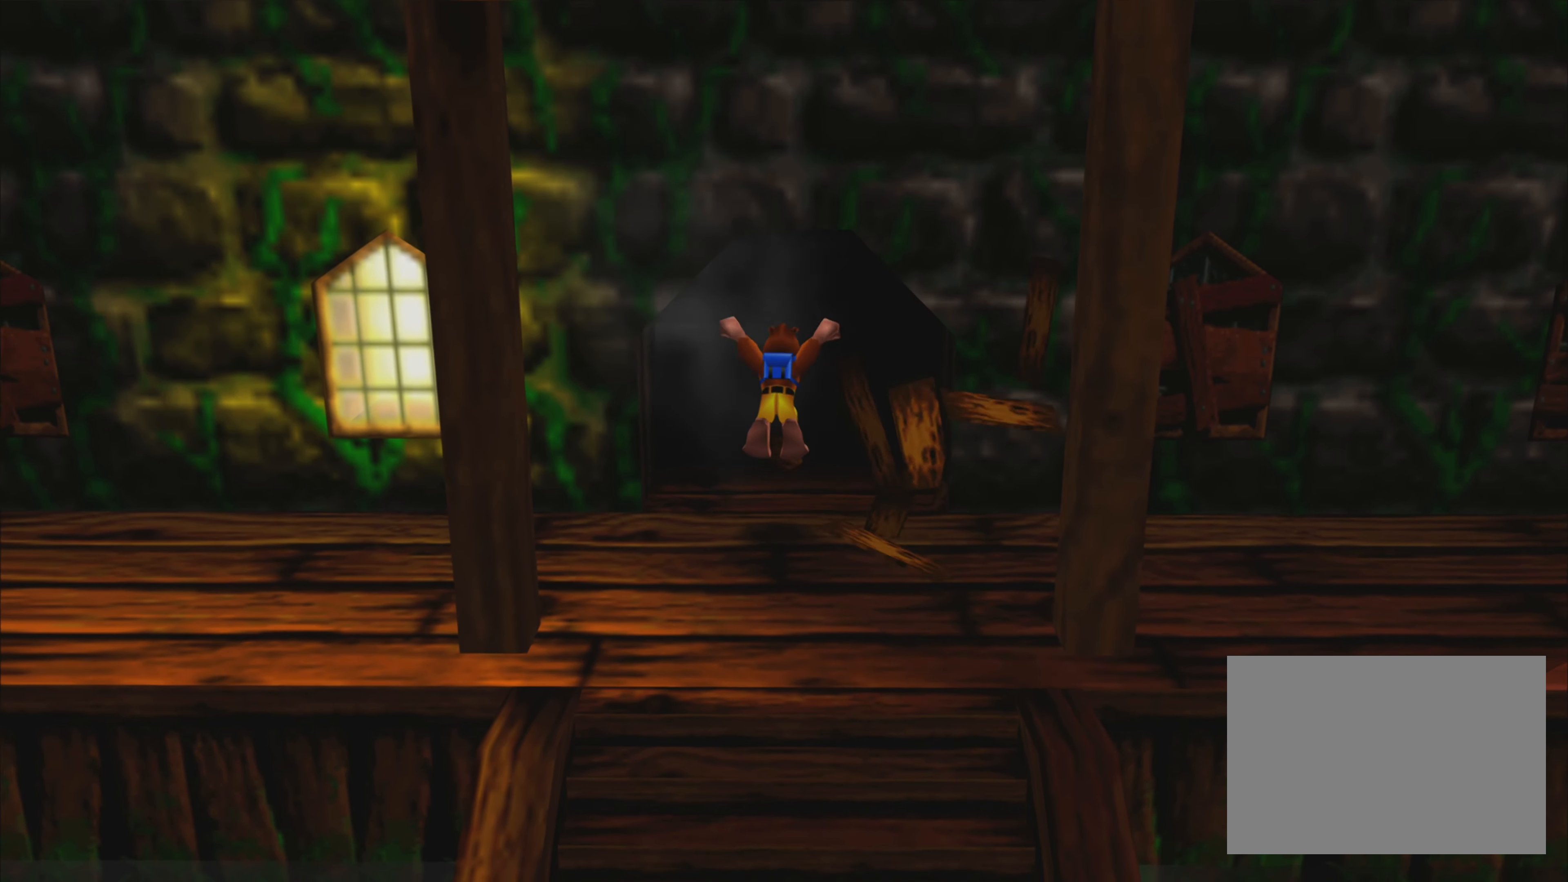
{"buttons": [], "left_stick": "up", "right_stick": "center", "events": [[17, "left_stick", "up"]]}
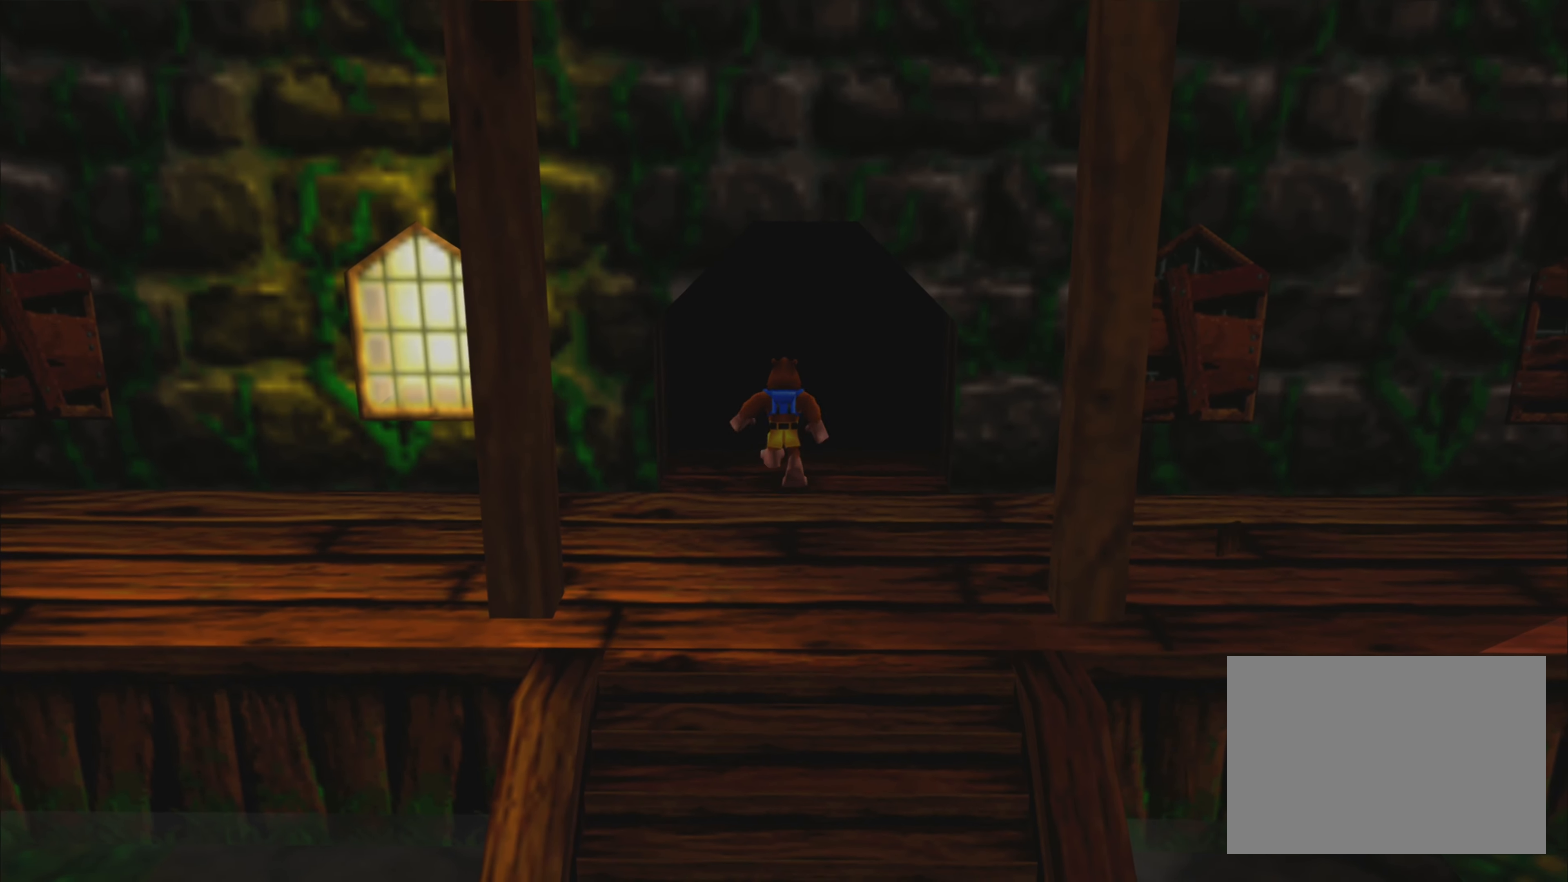
{"buttons": [], "left_stick": "center", "right_stick": "center", "events": [[33, "left_stick", "center"]]}
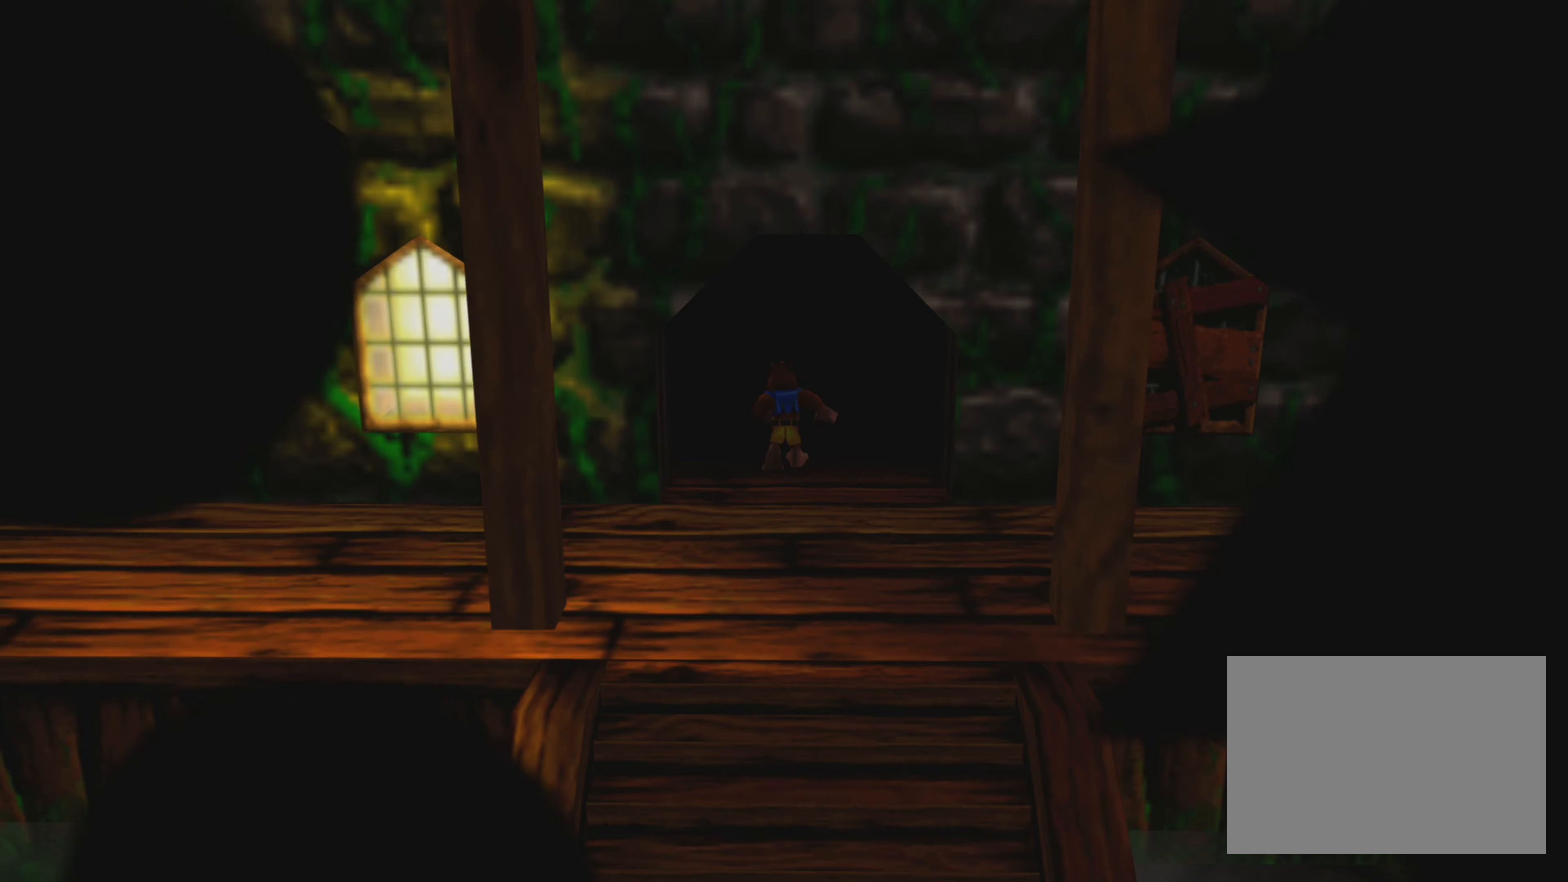
{"buttons": [], "left_stick": "center", "right_stick": "center", "events": []}
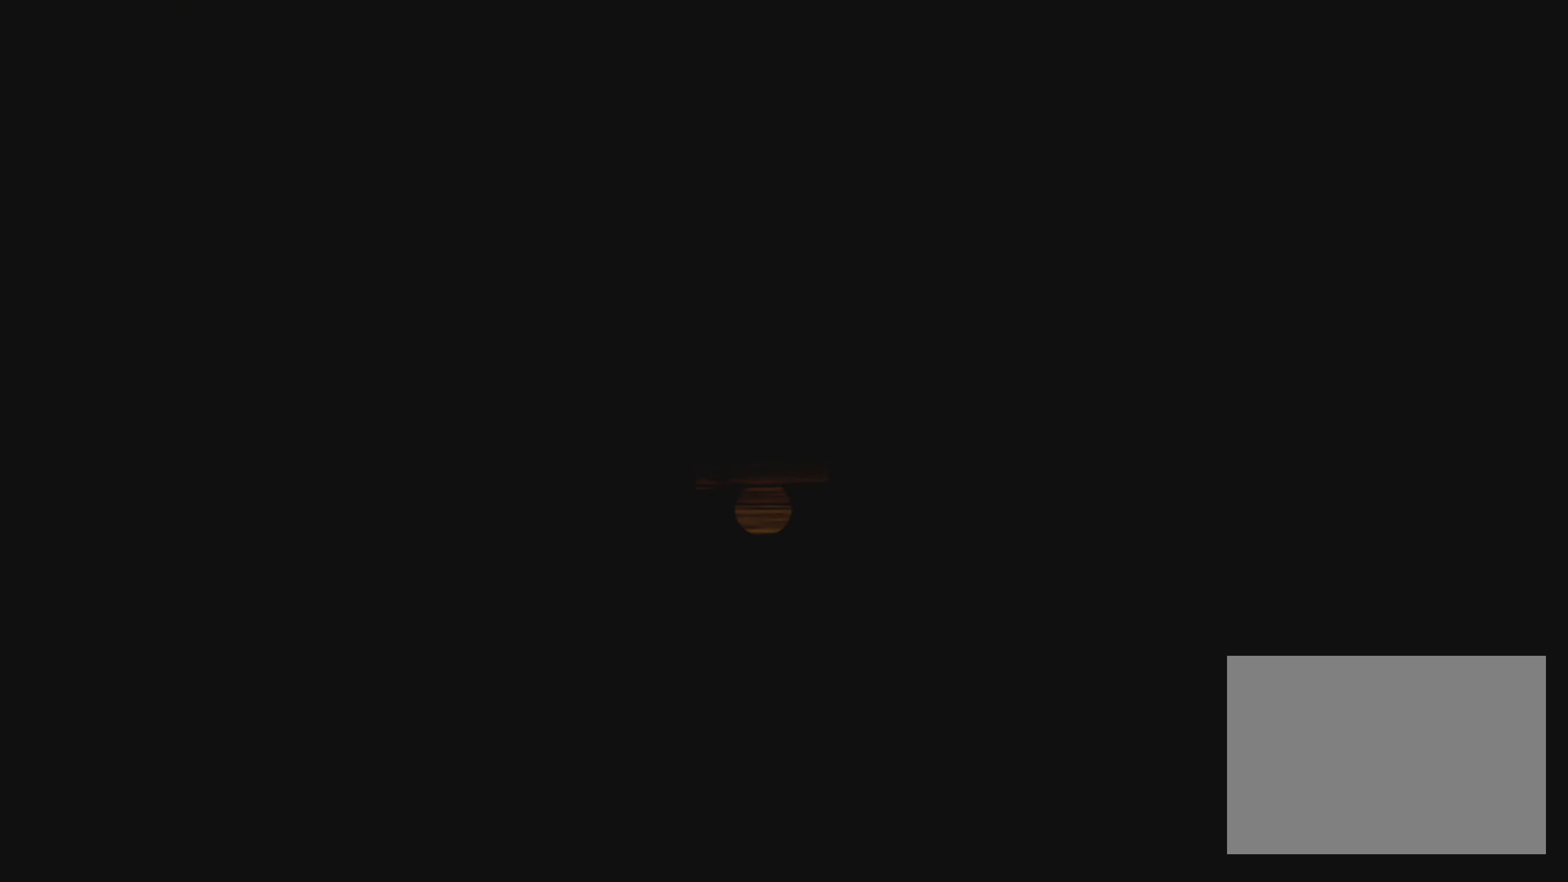
{"buttons": [], "left_stick": "center", "right_stick": "center", "events": []}
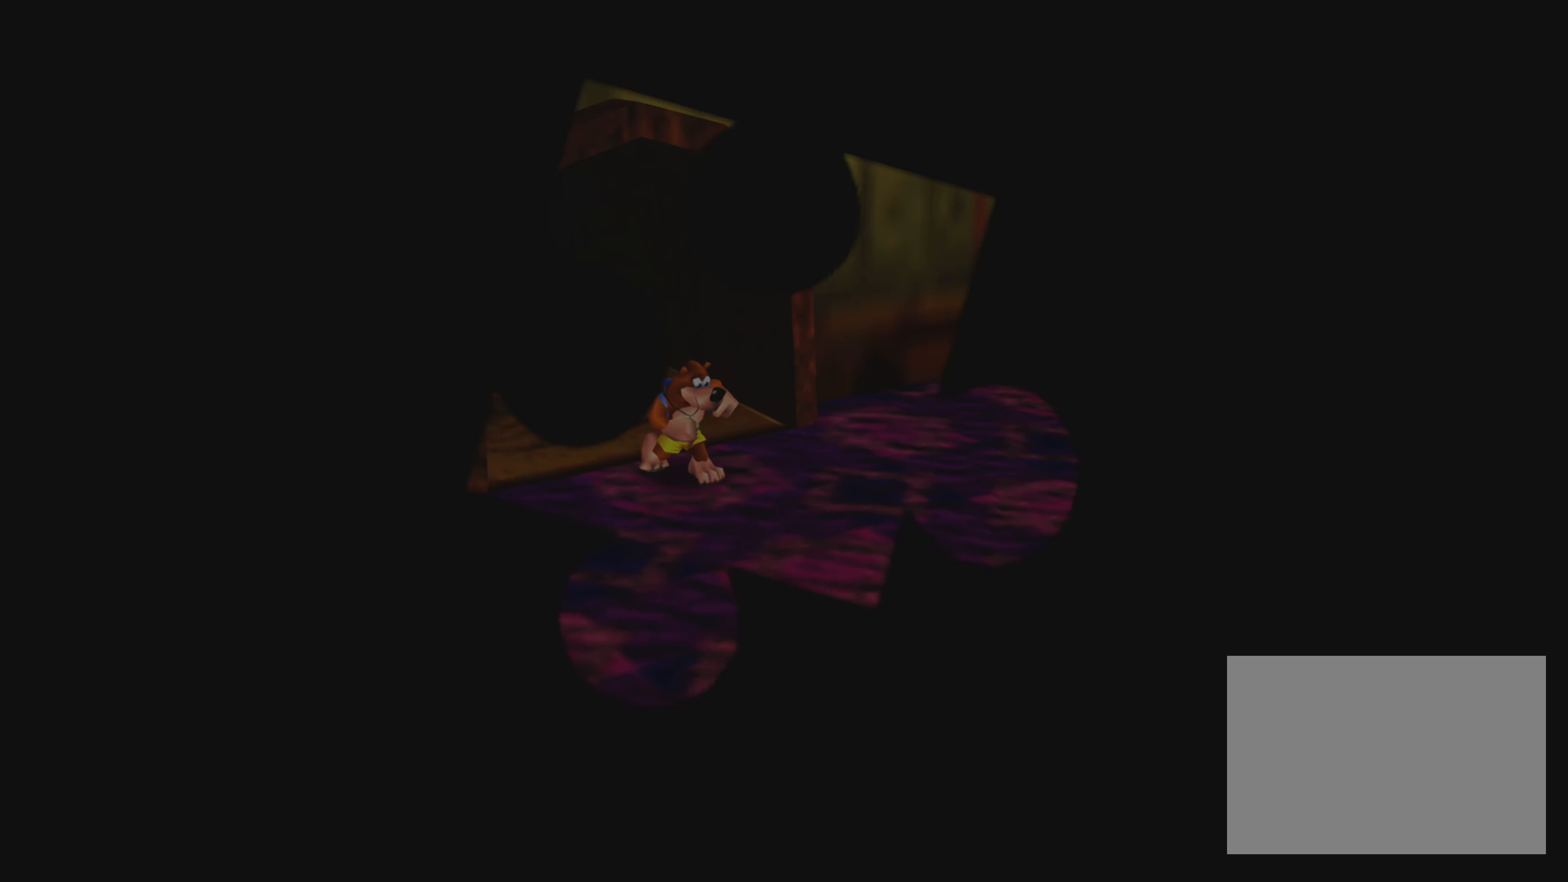
{"buttons": [], "left_stick": "center", "right_stick": "center", "events": []}
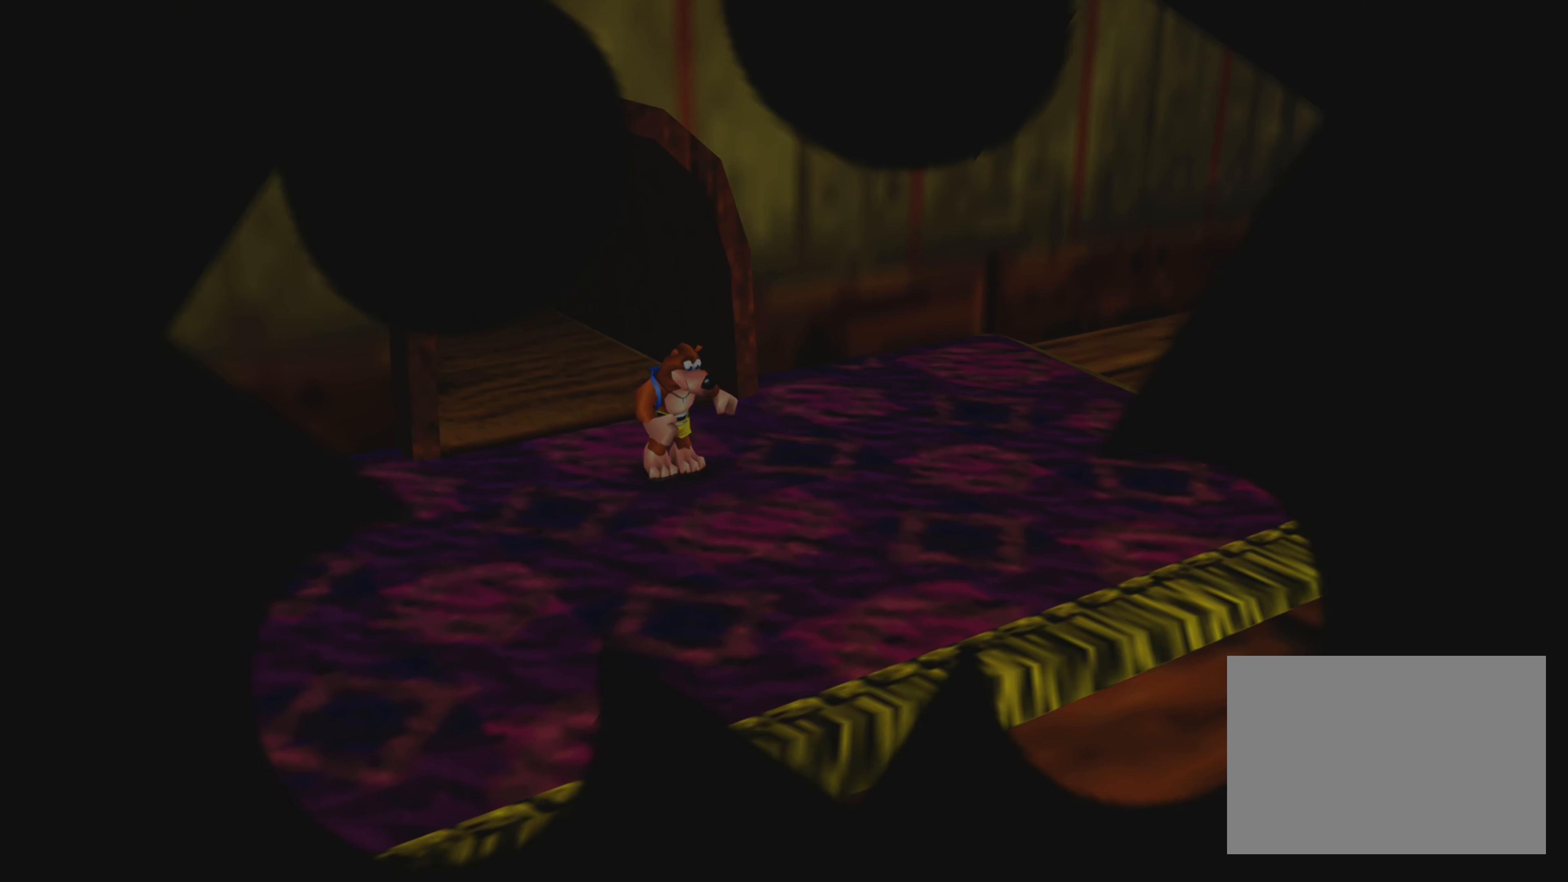
{"buttons": [], "left_stick": "center", "right_stick": "center", "events": []}
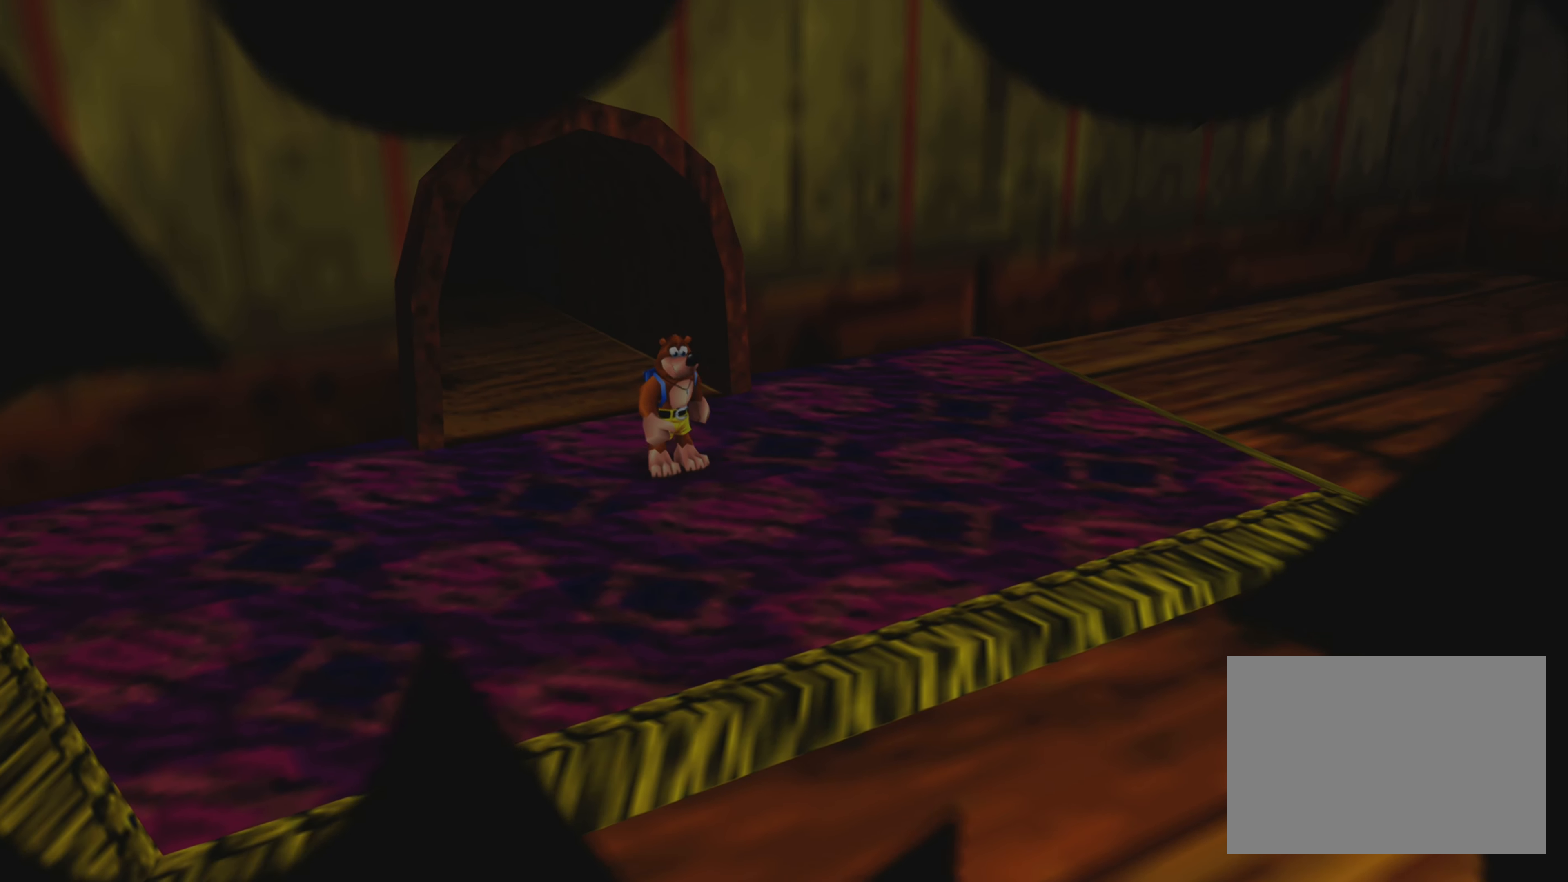
{"buttons": [], "left_stick": "center", "right_stick": "center", "events": []}
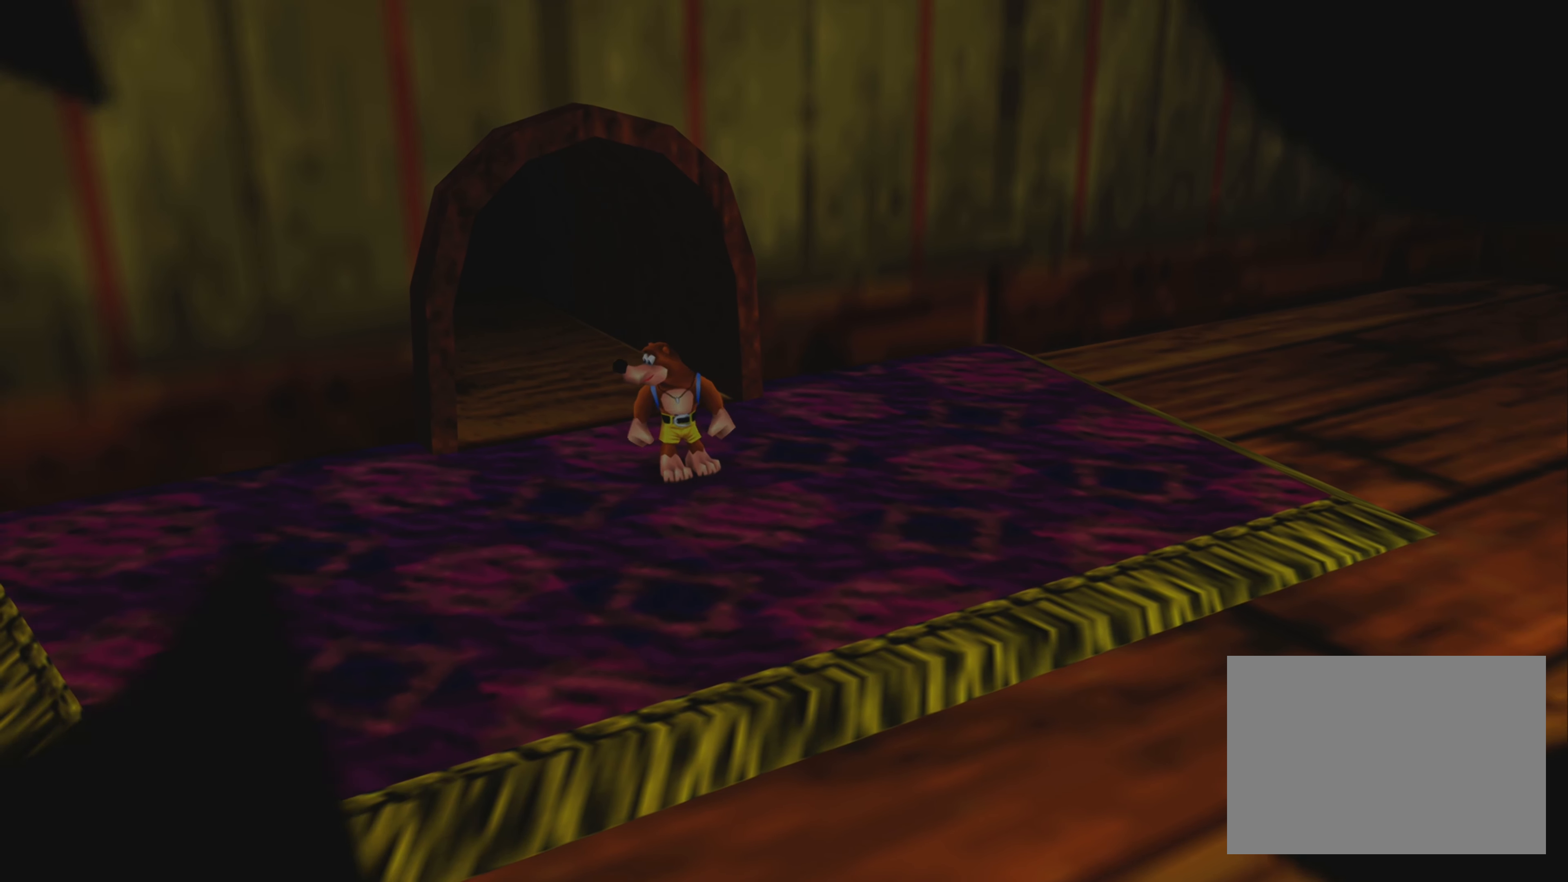
{"buttons": [], "left_stick": "down-left", "right_stick": "center", "events": [[217, "left_stick", "down"], [450, "left_stick", "down-left"]]}
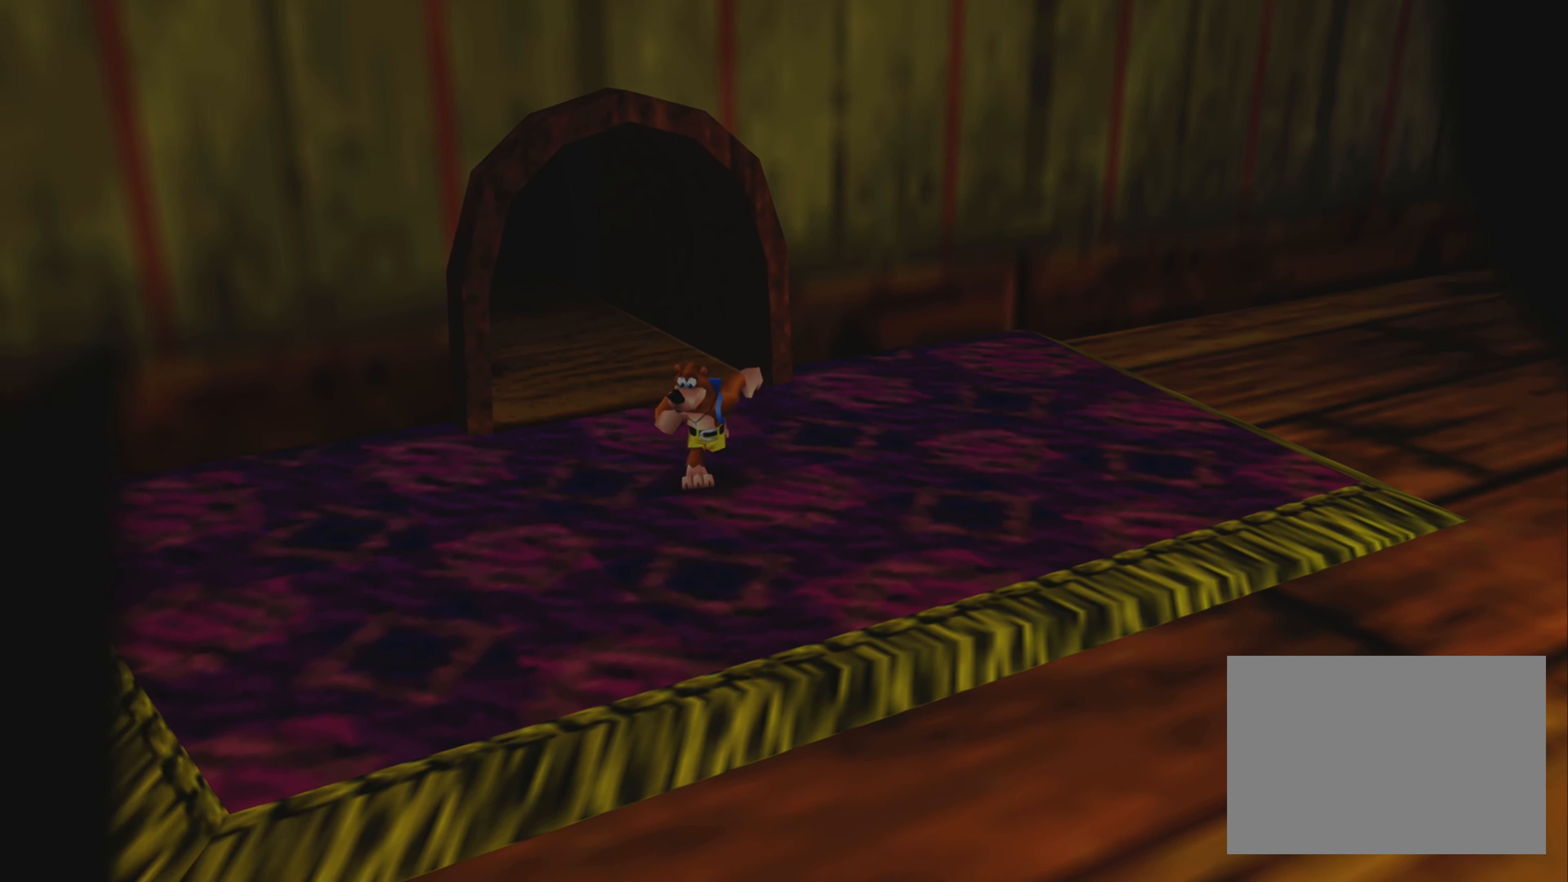
{"buttons": [], "left_stick": "center", "right_stick": "left", "events": [[134, "right_stick", "up-left"], [167, "left_stick", "center"], [184, "right_stick", "left"]]}